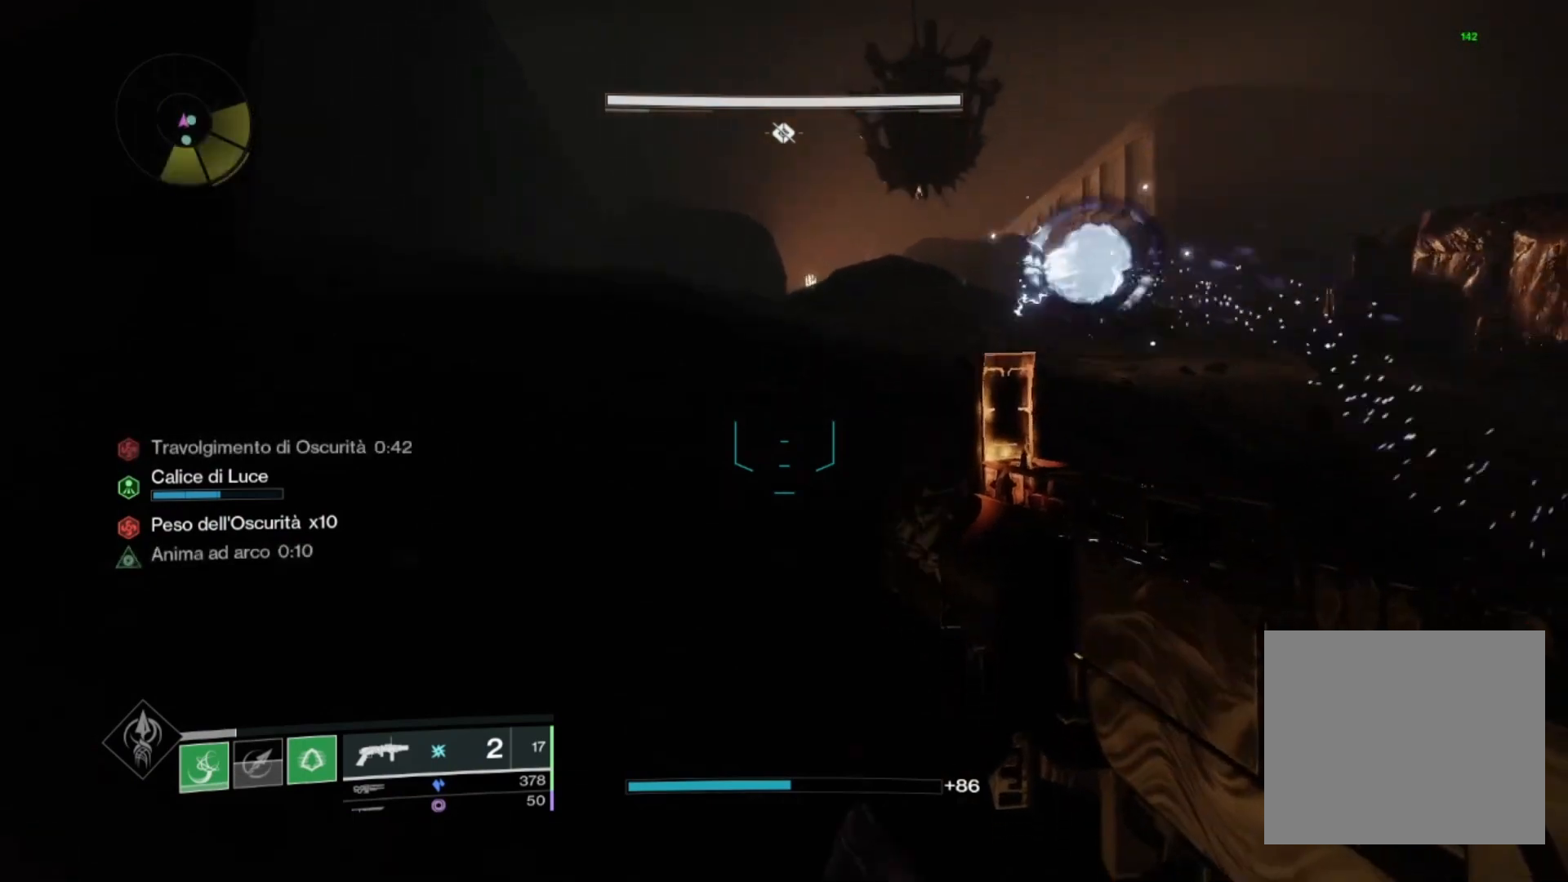
Gameplay with a controller (PlayStation layout); each line is a JSON object with the inputs held at the frame after it. "events" lists button and stick changes between this image and that frame as [ms after this image, input, new state], when the widget could be followed in between.
{"buttons": [], "left_stick": "up", "right_stick": "up-left", "events": []}
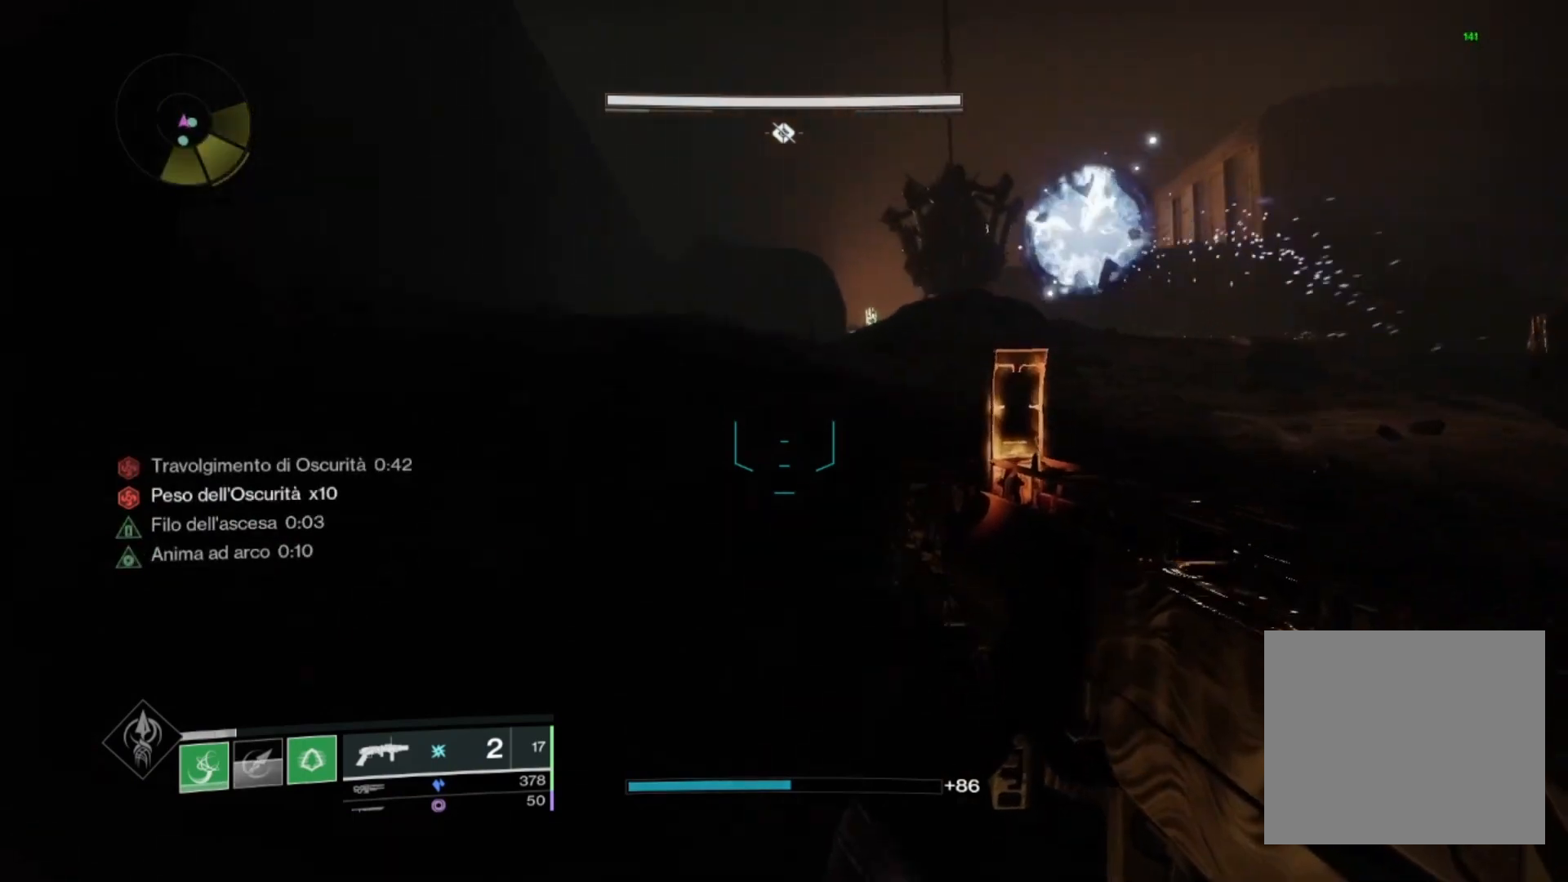
{"buttons": [], "left_stick": "up", "right_stick": "center", "events": [[100, "right_stick", "center"]]}
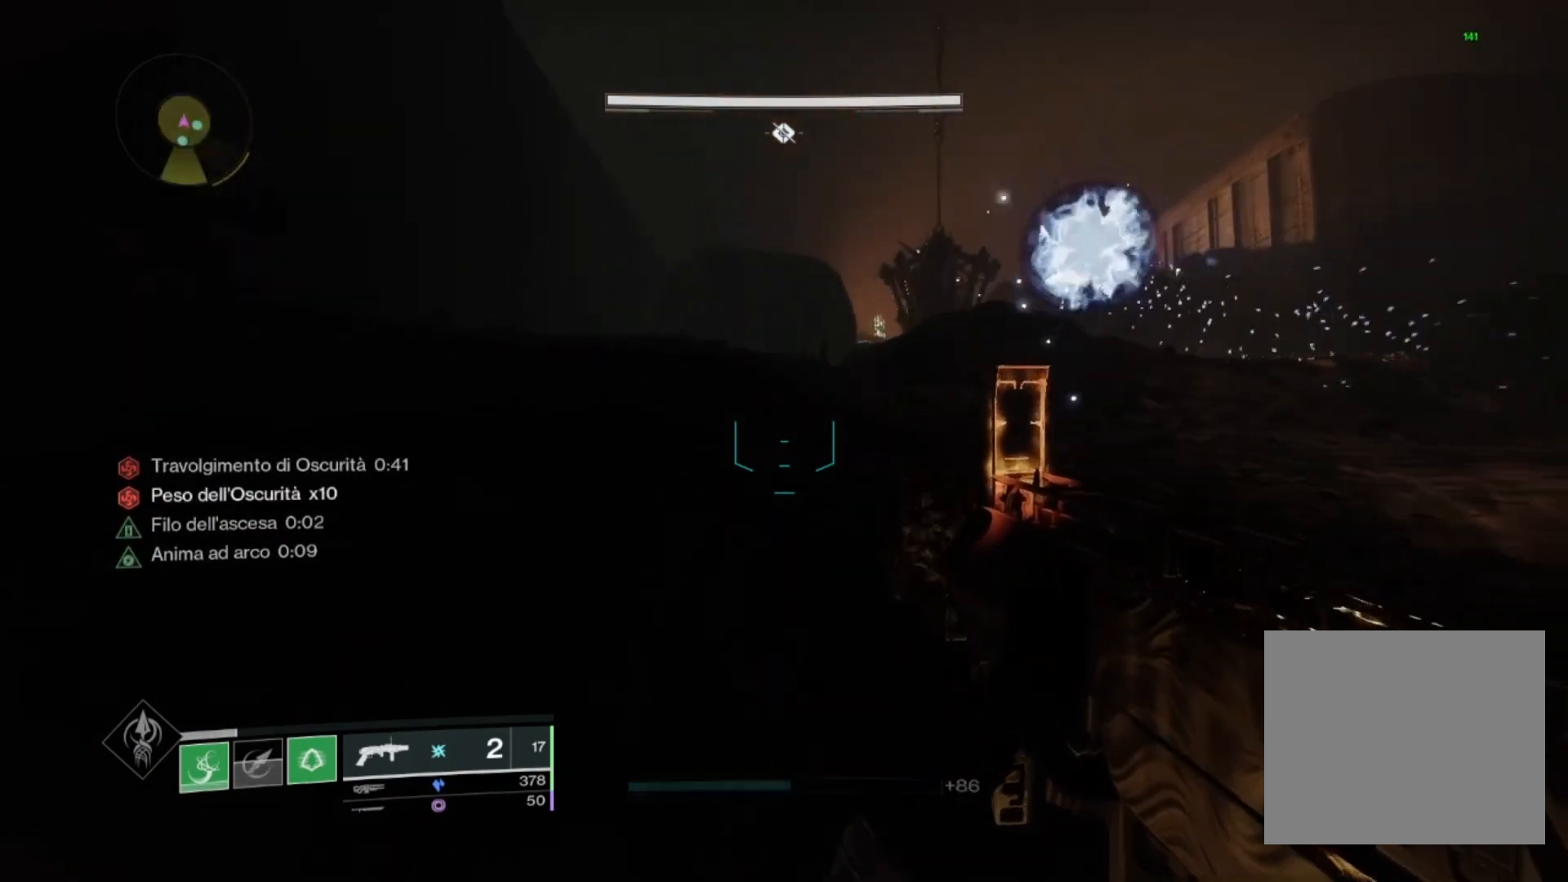
{"buttons": [], "left_stick": "up", "right_stick": "up", "events": [[433, "right_stick", "up"]]}
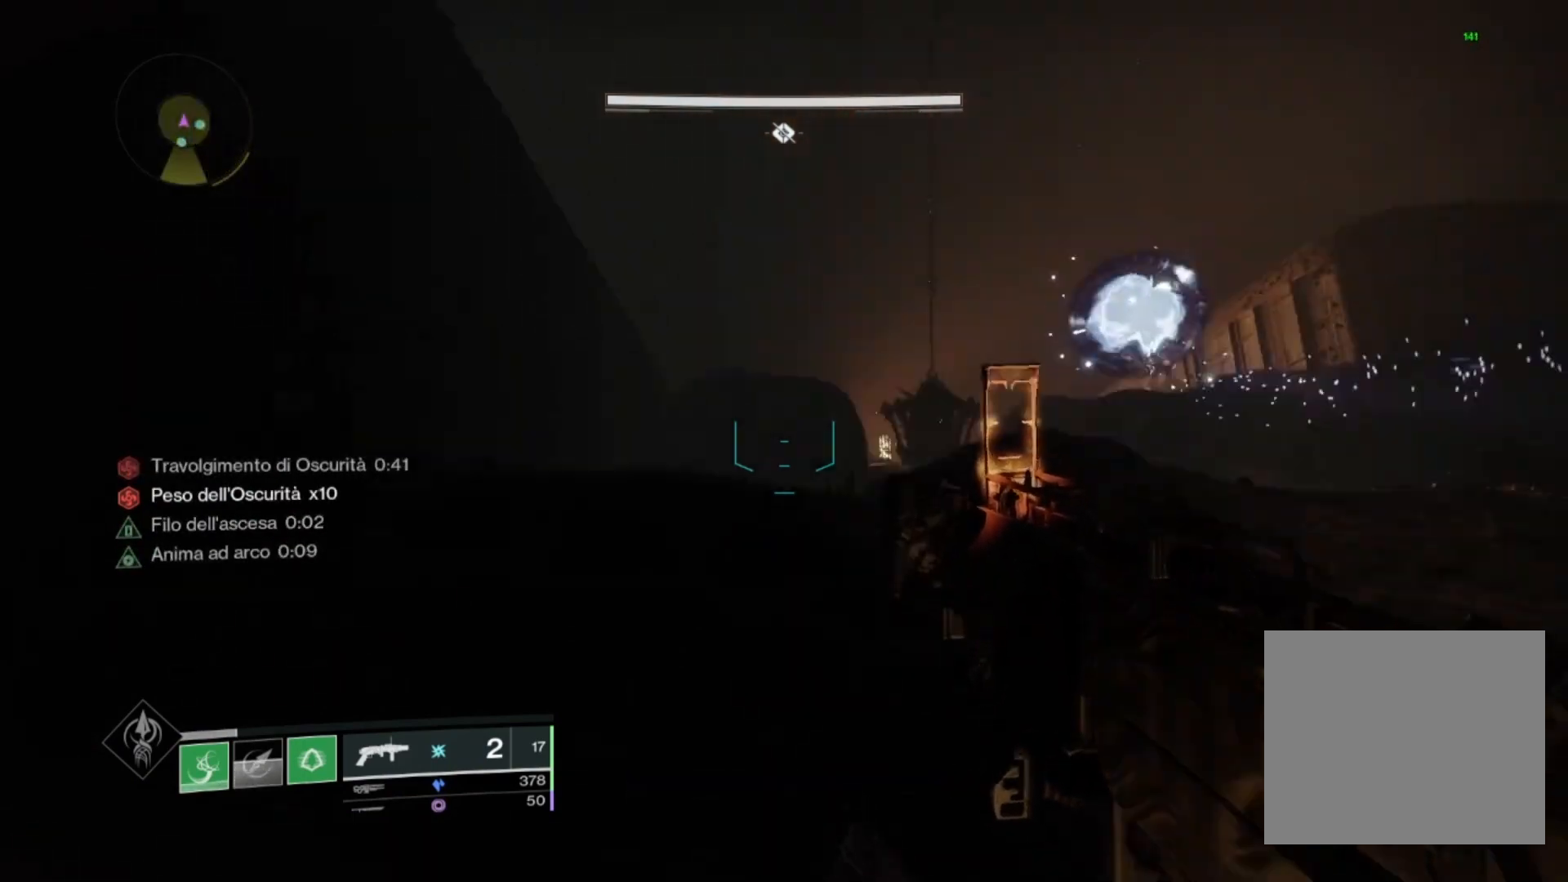
{"buttons": ["L1"], "left_stick": "up", "right_stick": "center", "events": [[133, "L1", "down"], [133, "right_stick", "center"], [233, "right_stick", "up"], [333, "right_stick", "center"]]}
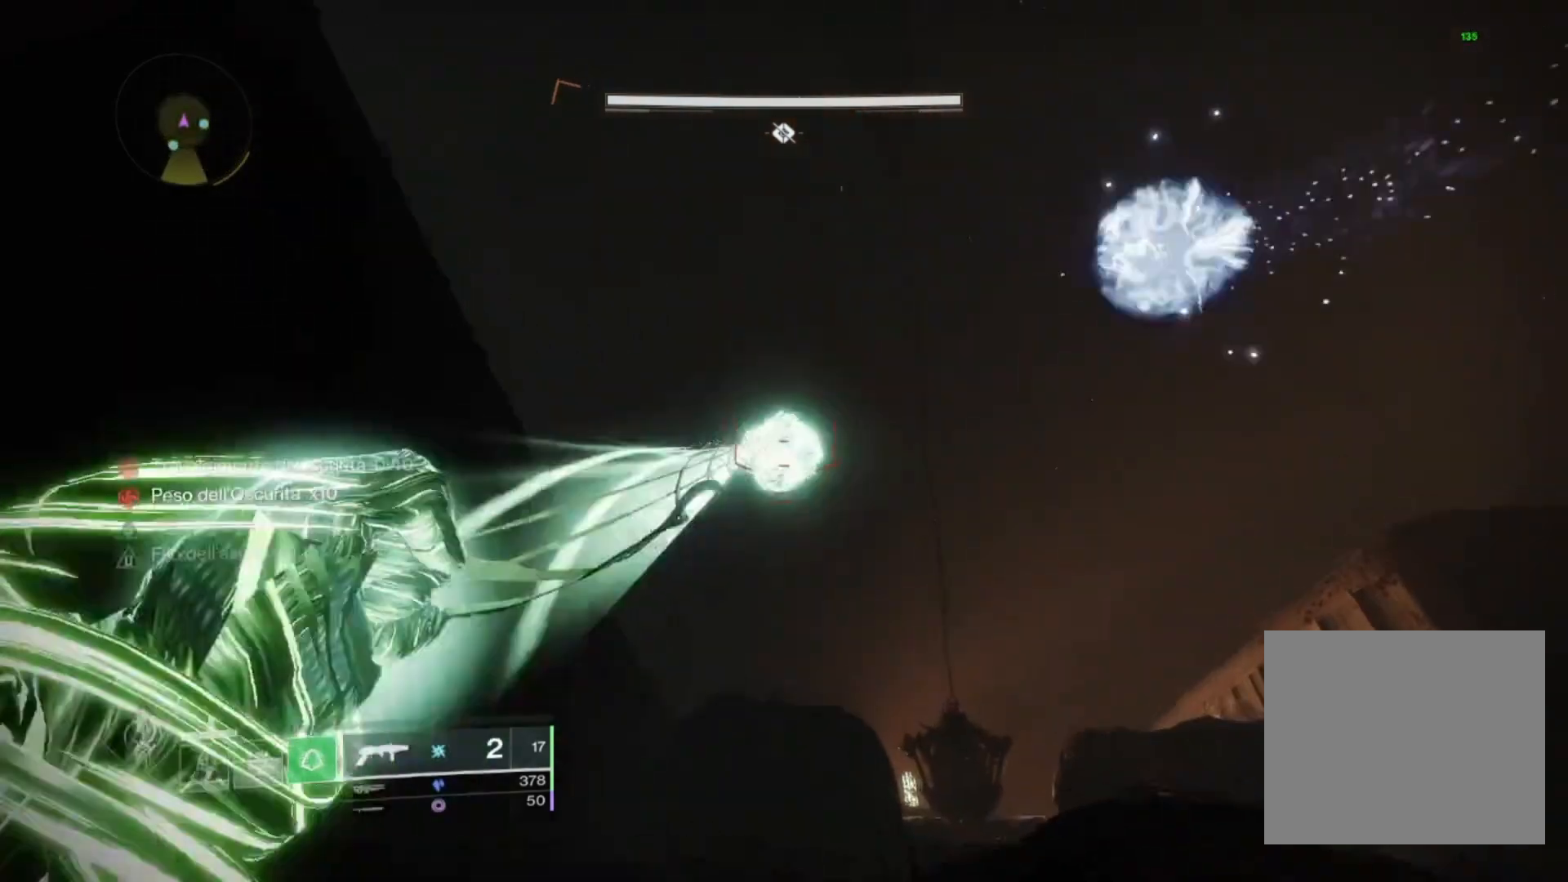
{"buttons": ["L1"], "left_stick": "up", "right_stick": "center", "events": [[400, "right_stick", "down"], [500, "right_stick", "center"]]}
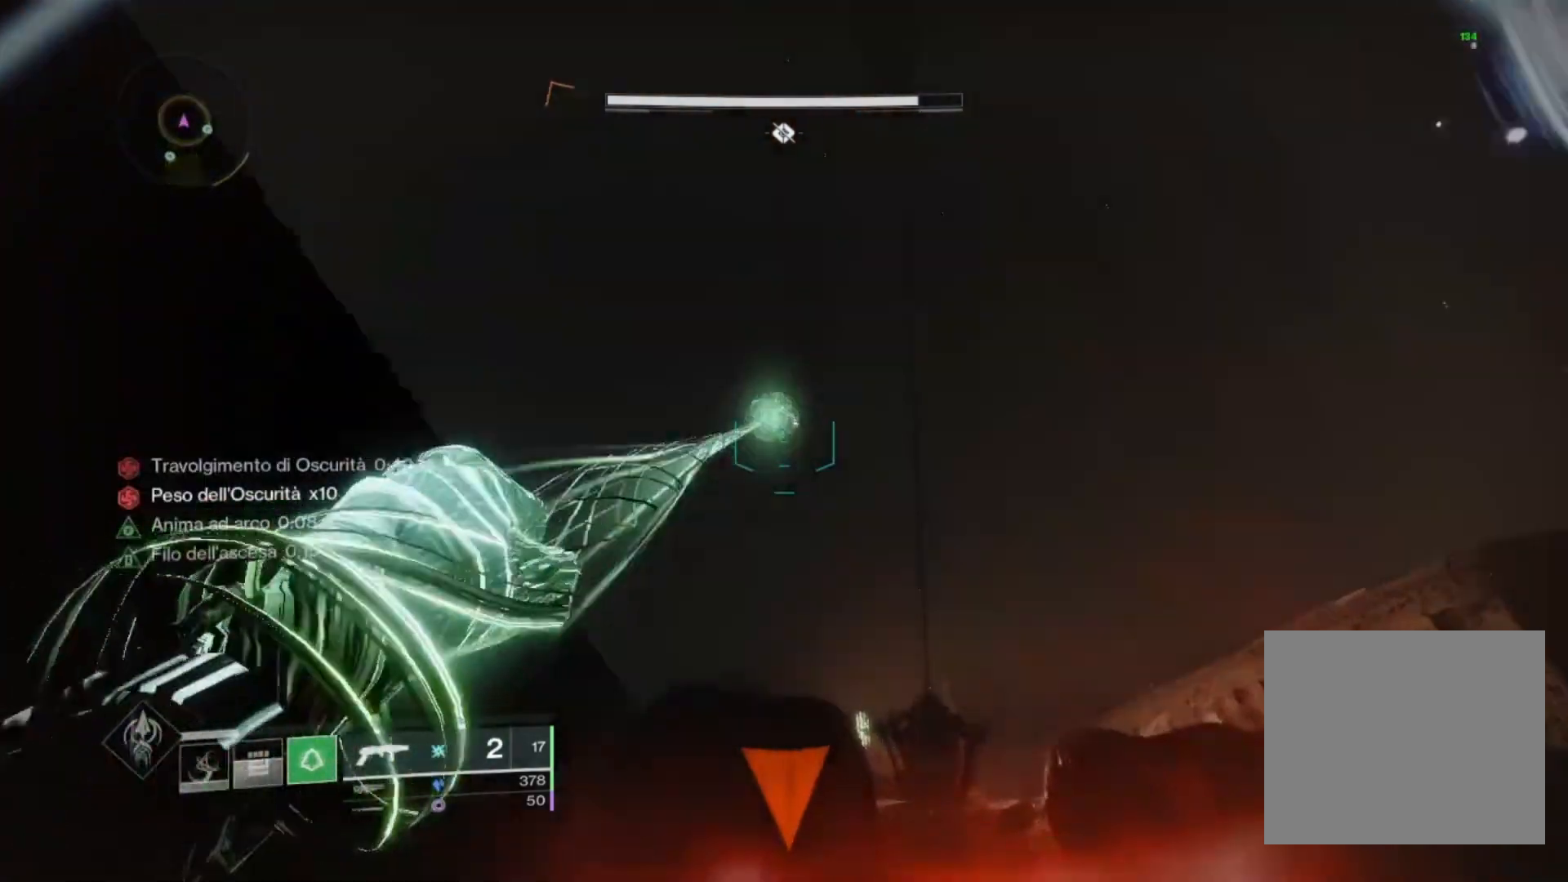
{"buttons": [], "left_stick": "up", "right_stick": "down", "events": [[133, "right_stick", "down"], [267, "right_stick", "center"], [367, "right_stick", "down"], [433, "L1", "up"]]}
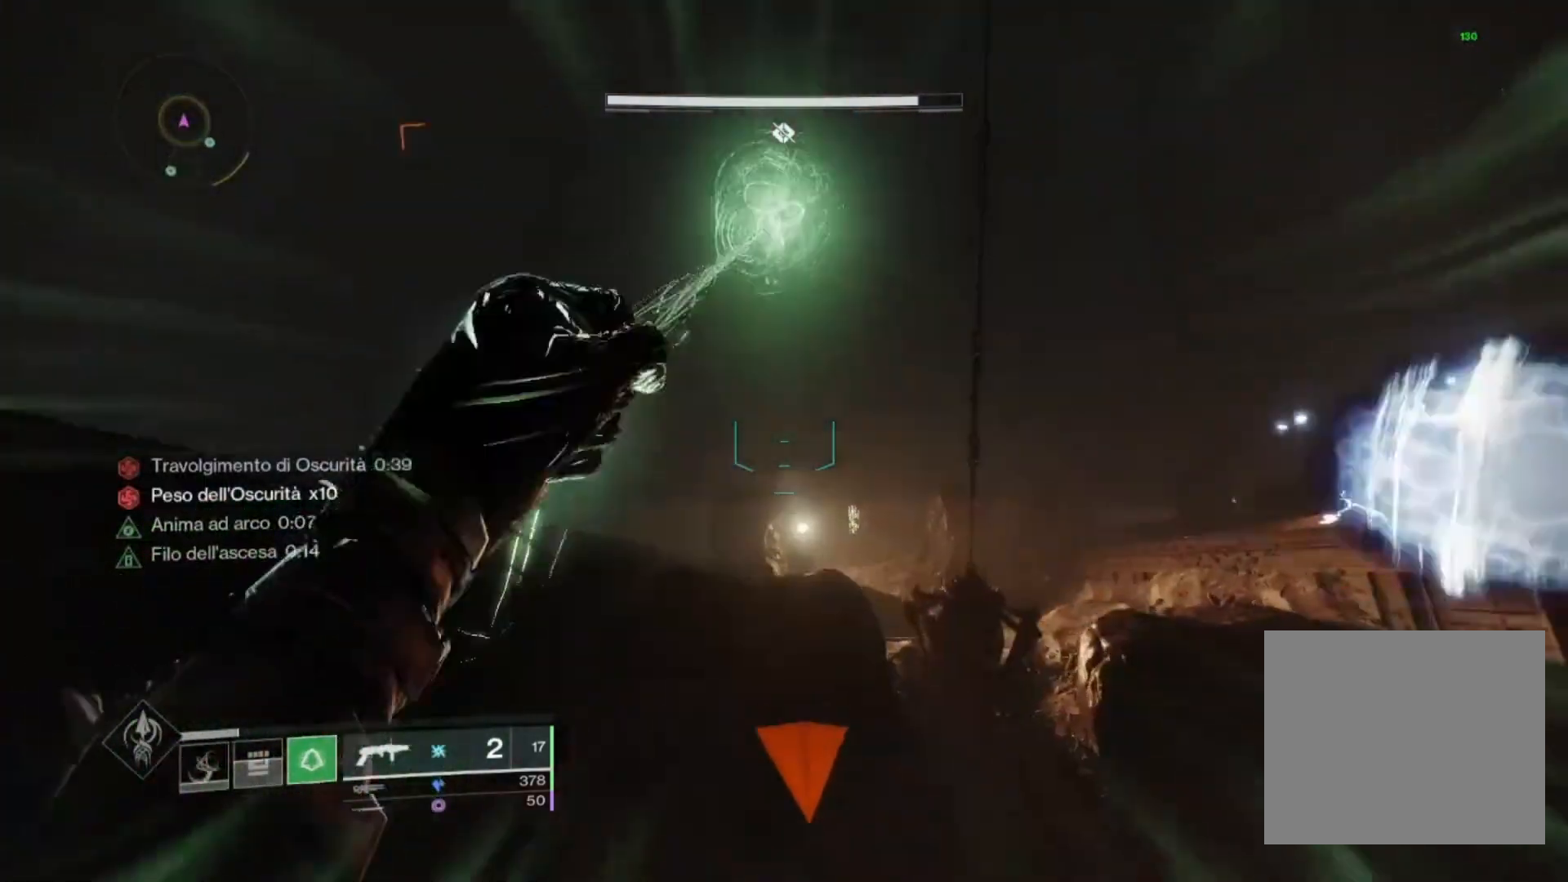
{"buttons": [], "left_stick": "up", "right_stick": "center", "events": [[33, "right_stick", "center"], [200, "right_stick", "down"], [400, "right_stick", "center"]]}
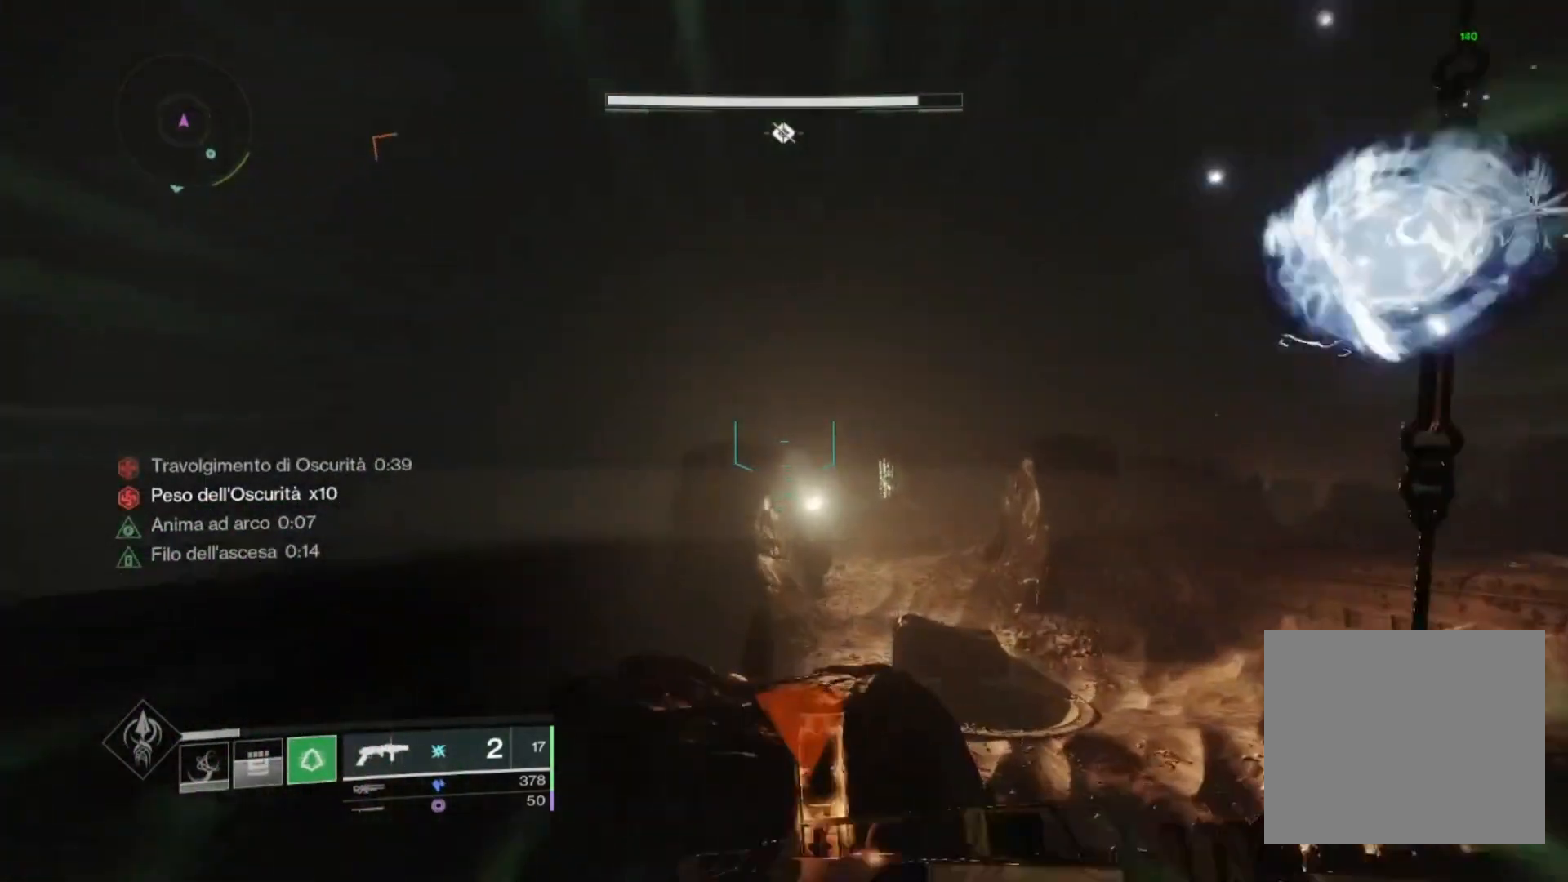
{"buttons": [], "left_stick": "up", "right_stick": "center", "events": [[100, "right_stick", "down"], [300, "right_stick", "center"]]}
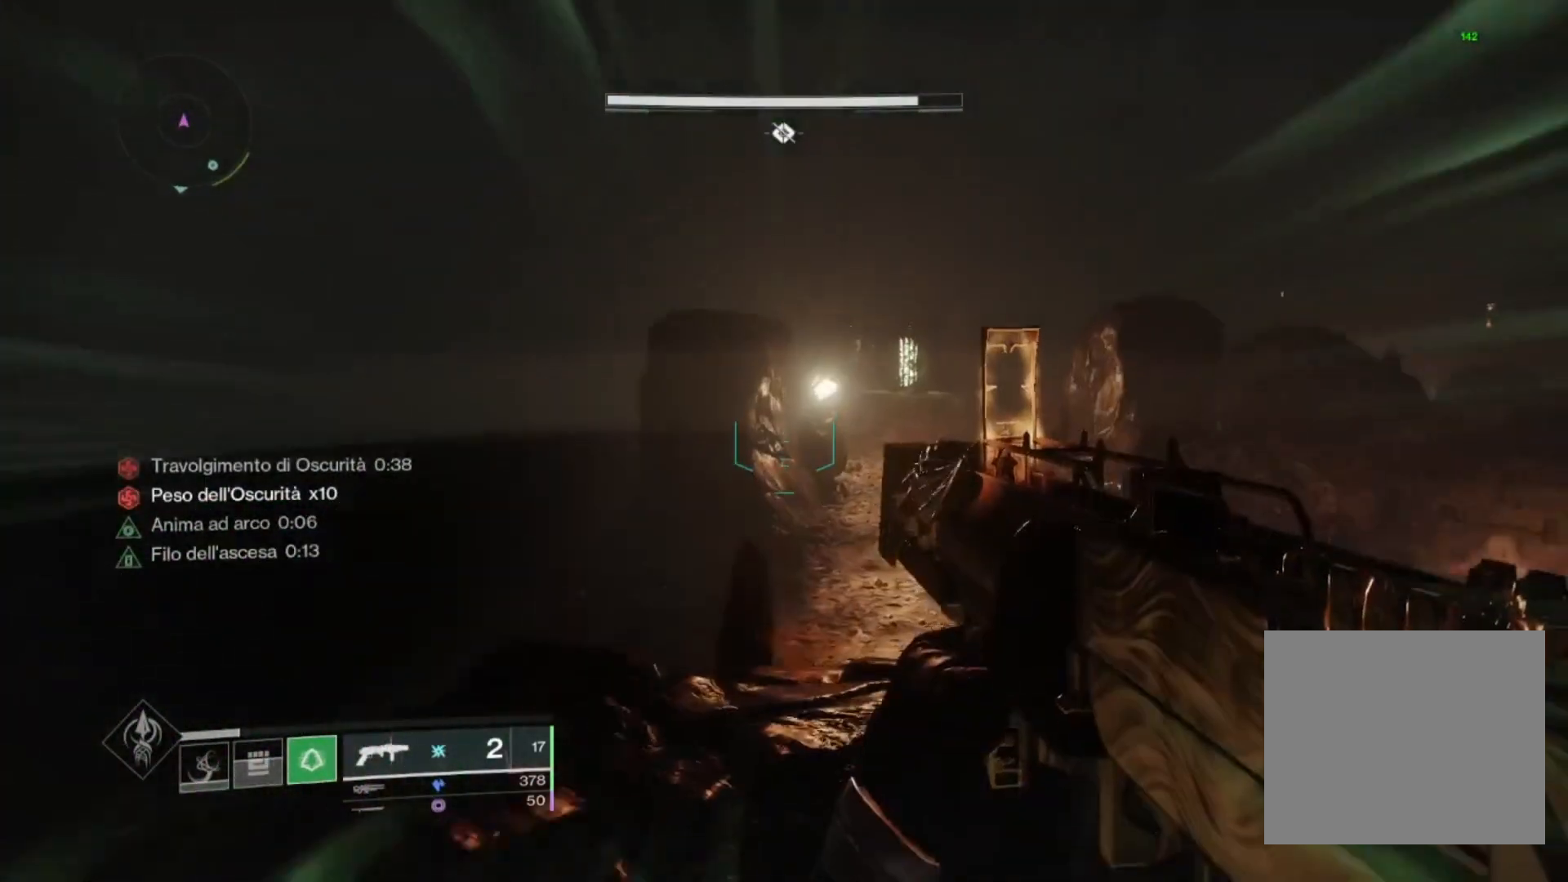
{"buttons": [], "left_stick": "up", "right_stick": "center", "events": []}
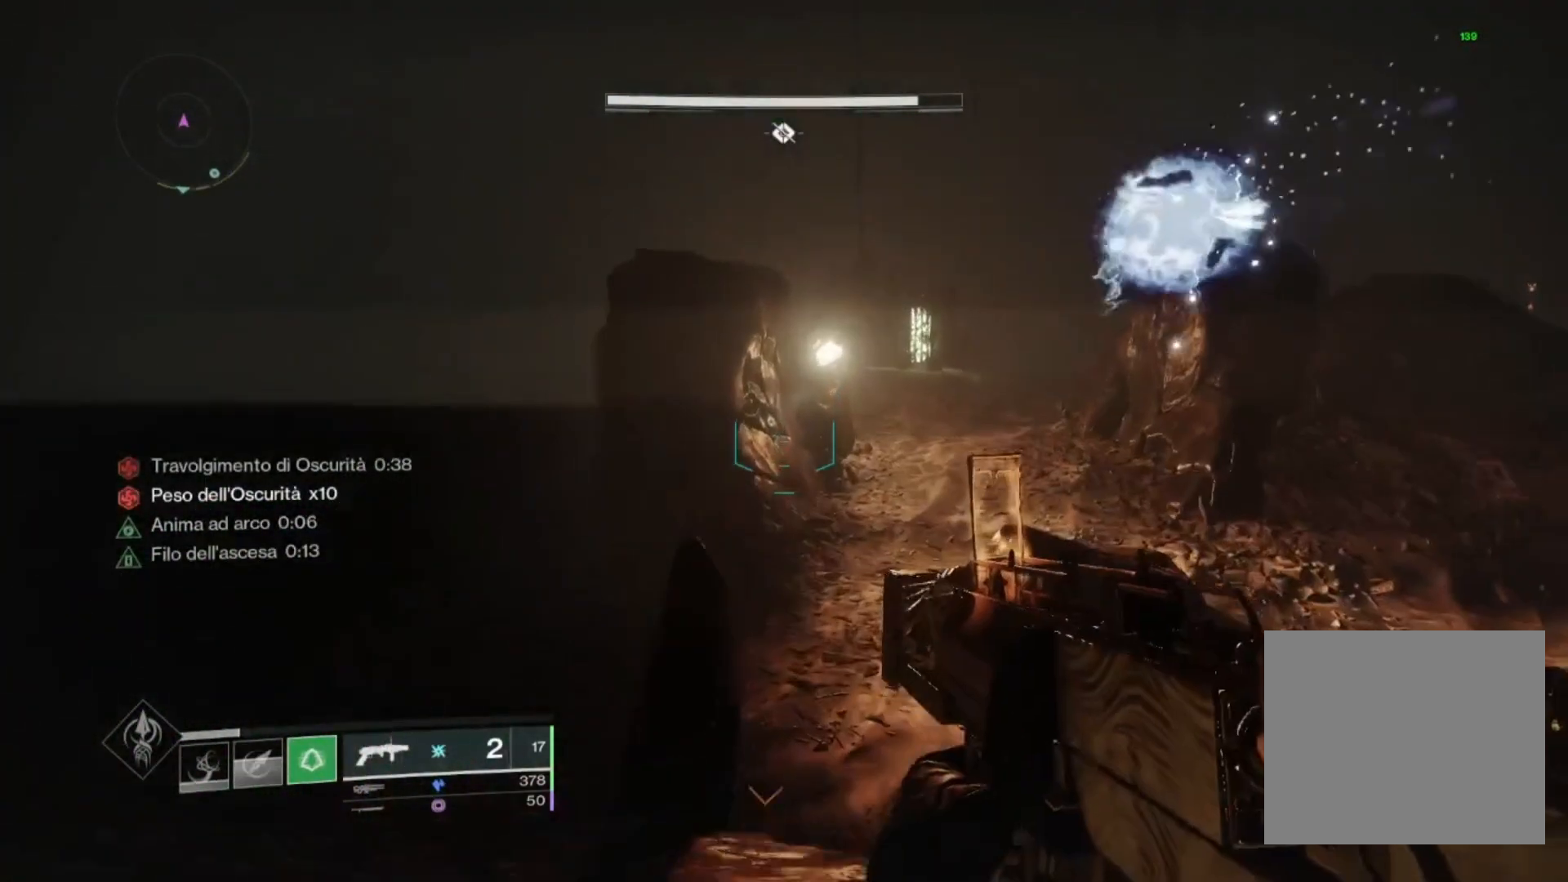
{"buttons": [], "left_stick": "up", "right_stick": "center", "events": [[167, "CROSS", "down"], [300, "CROSS", "up"]]}
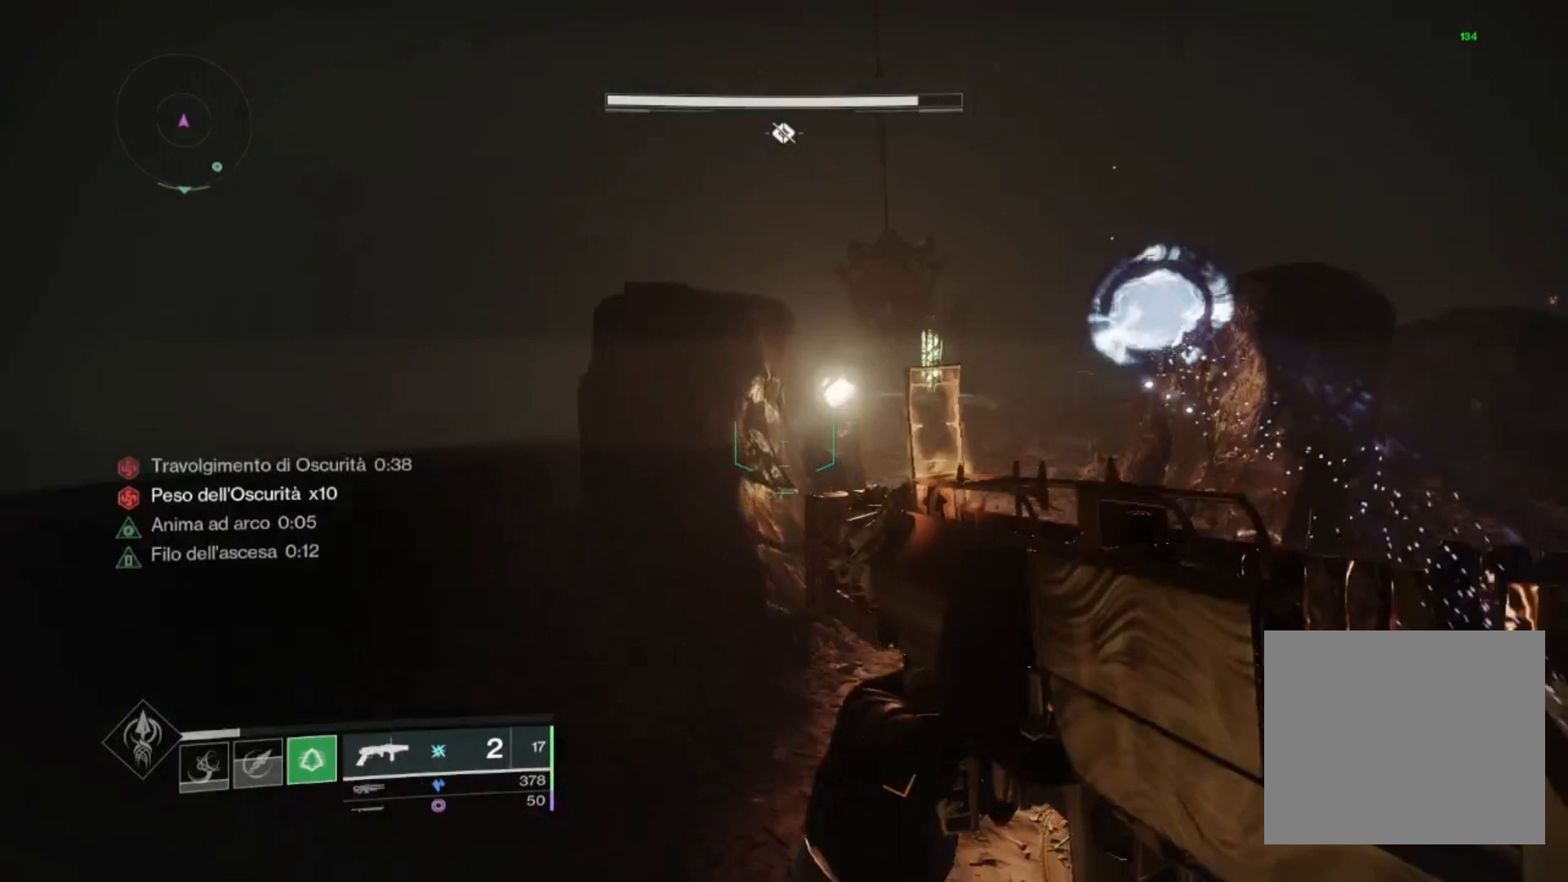
{"buttons": [], "left_stick": "up-left", "right_stick": "center", "events": [[67, "left_stick", "up-left"], [133, "CROSS", "down"], [200, "CROSS", "up"], [233, "right_stick", "down-left"], [400, "right_stick", "center"]]}
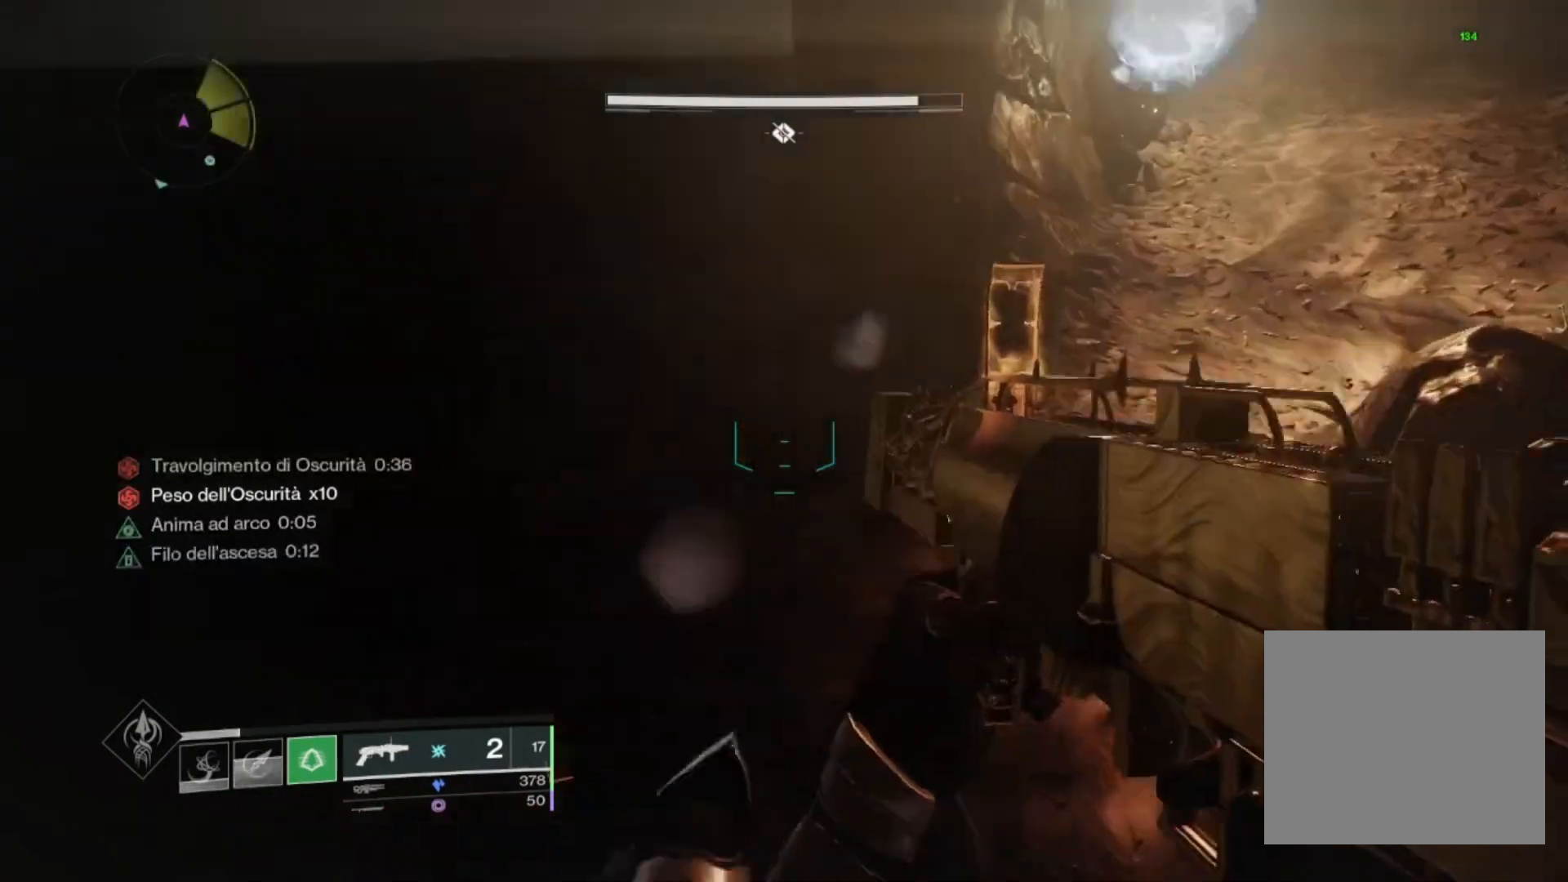
{"buttons": ["TRIANGLE"], "left_stick": "up-left", "right_stick": "center", "events": [[200, "right_stick", "up-right"], [333, "right_stick", "center"], [400, "TRIANGLE", "down"]]}
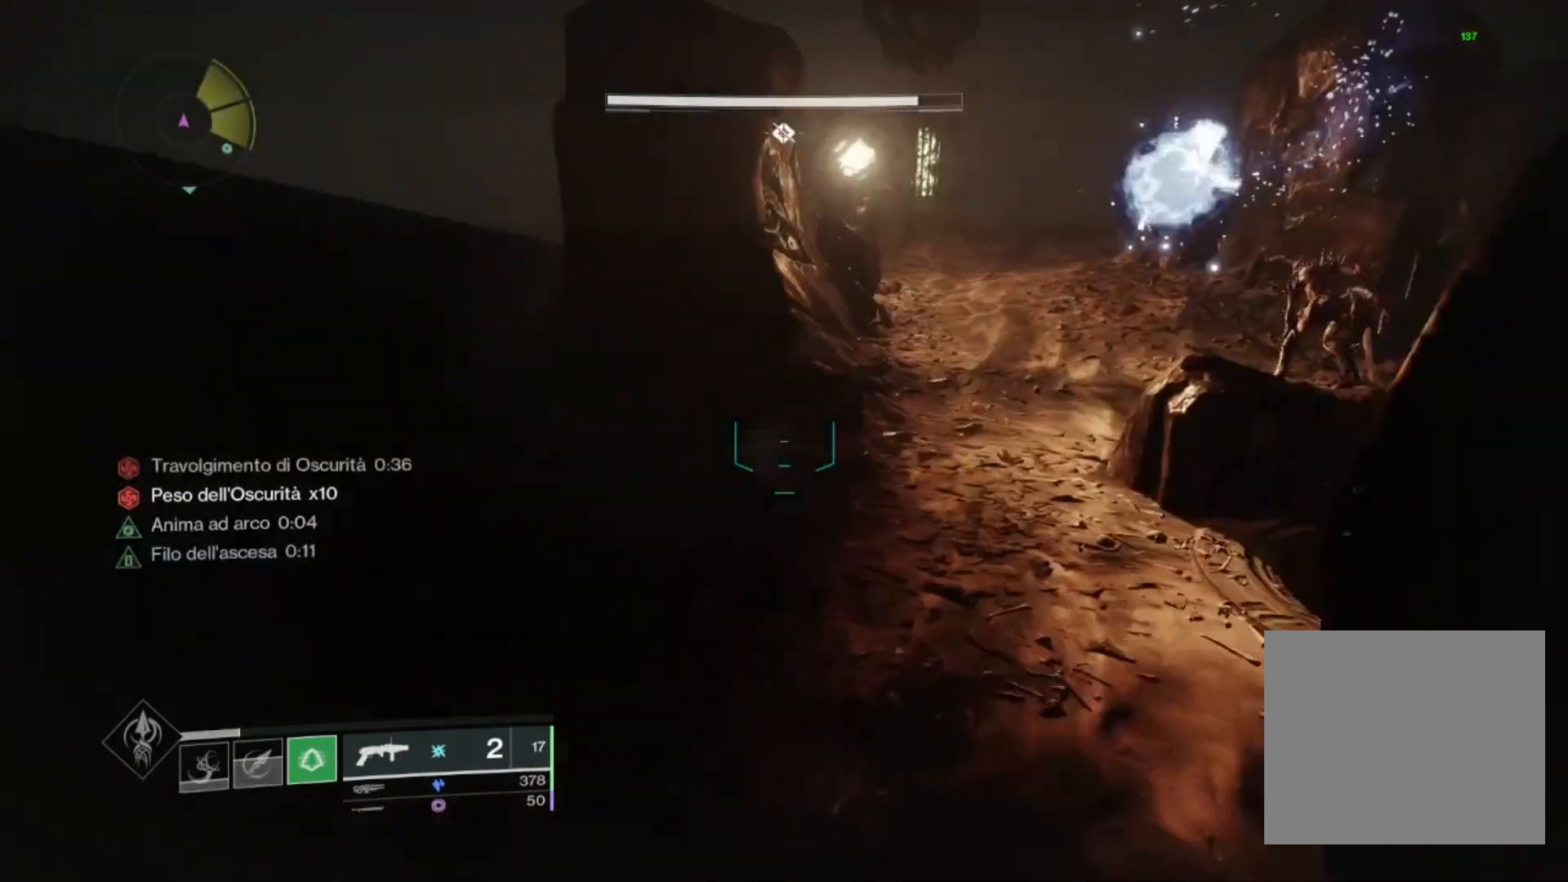
{"buttons": [], "left_stick": "up", "right_stick": "center", "events": [[167, "left_stick", "up"], [200, "TRIANGLE", "up"], [333, "right_stick", "up-right"], [433, "right_stick", "center"]]}
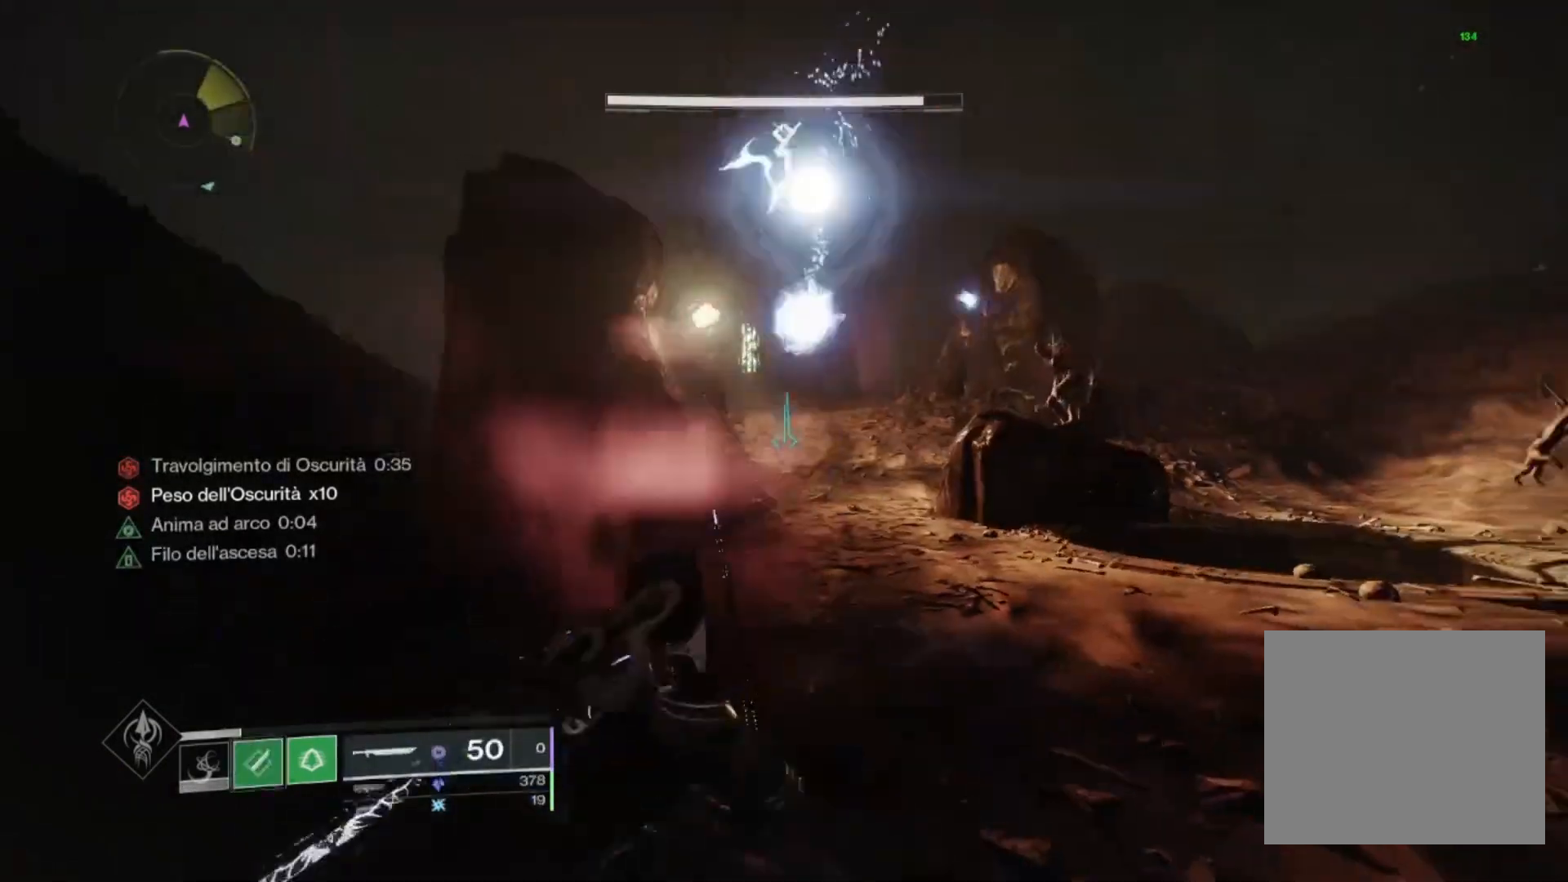
{"buttons": [], "left_stick": "up", "right_stick": "center", "events": [[133, "CROSS", "down"], [233, "CROSS", "up"]]}
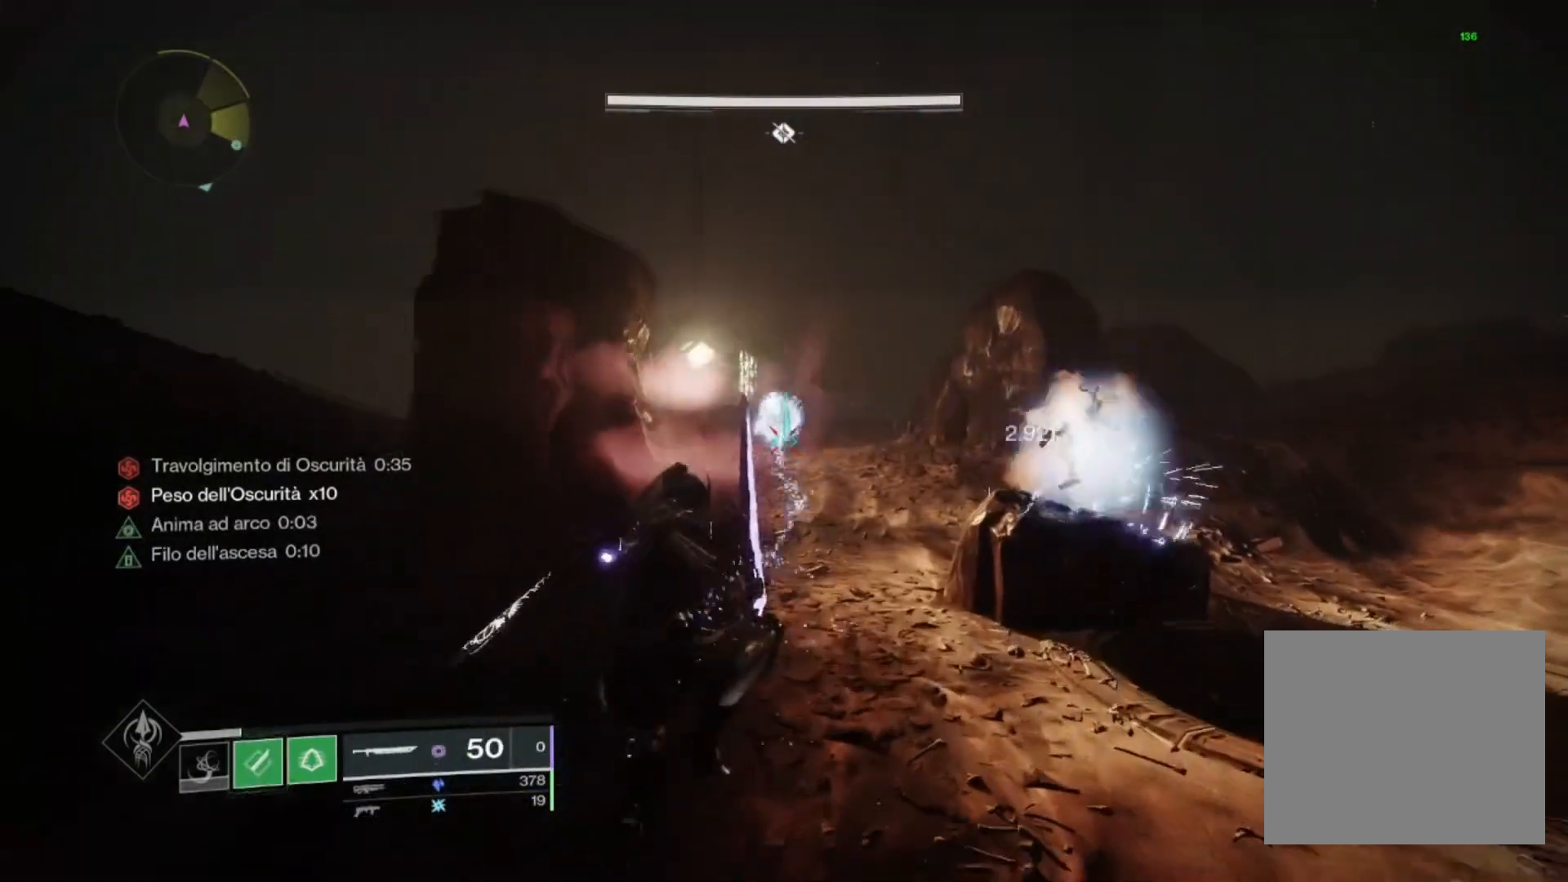
{"buttons": ["TRIANGLE"], "left_stick": "up", "right_stick": "center", "events": [[300, "TRIANGLE", "down"], [400, "L3", "down"], [400, "TRIANGLE", "up"], [467, "L3", "up"], [500, "TRIANGLE", "down"]]}
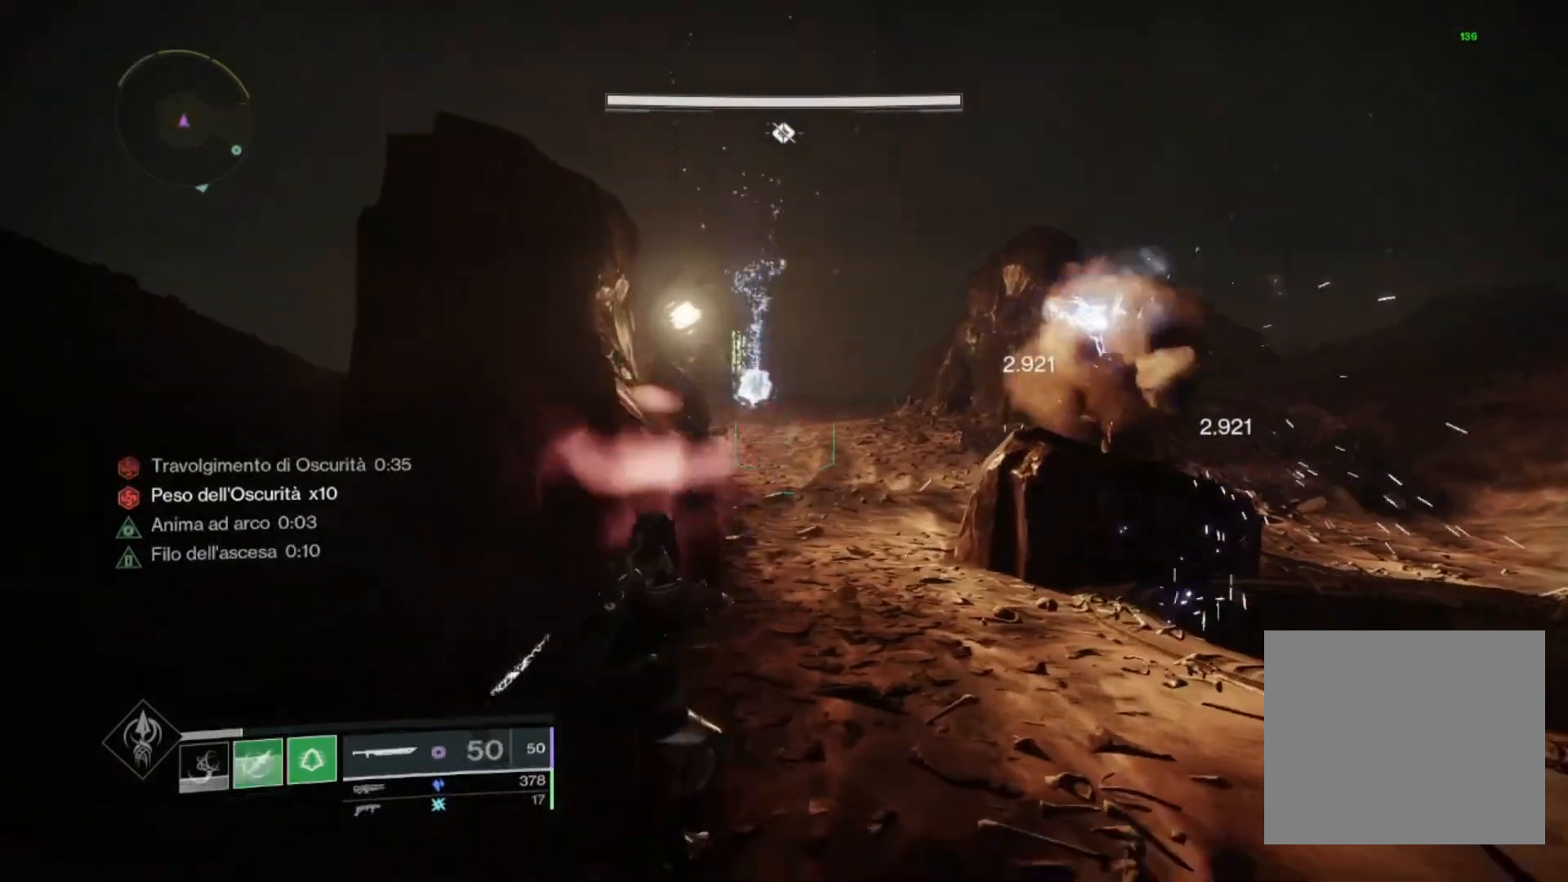
{"buttons": ["SQUARE"], "left_stick": "up", "right_stick": "center", "events": [[67, "TRIANGLE", "up"], [467, "SQUARE", "down"]]}
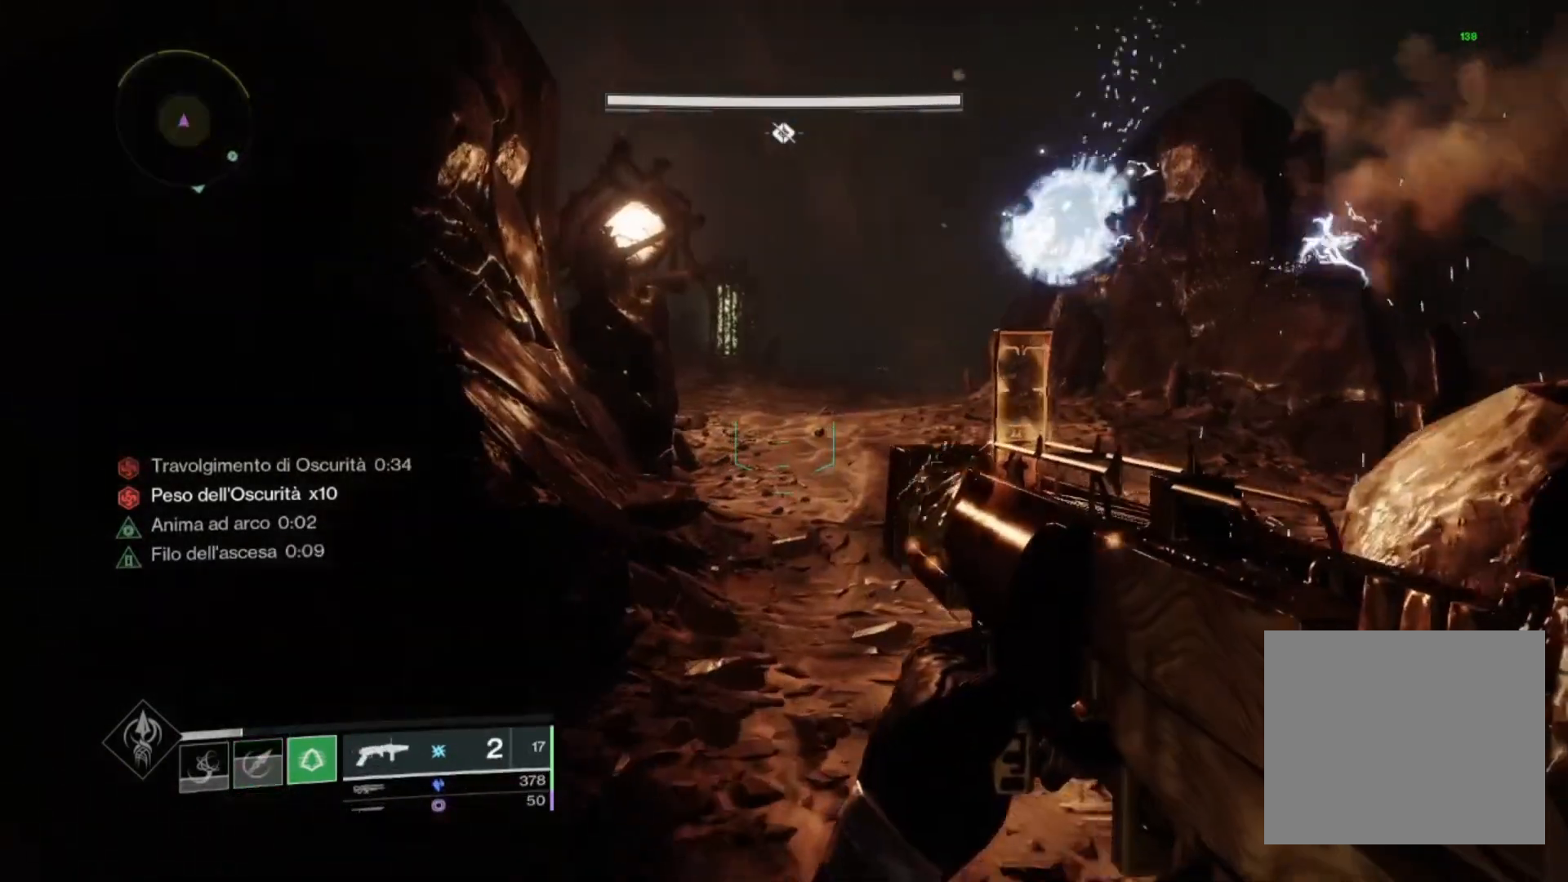
{"buttons": [], "left_stick": "up", "right_stick": "center", "events": [[67, "SQUARE", "up"]]}
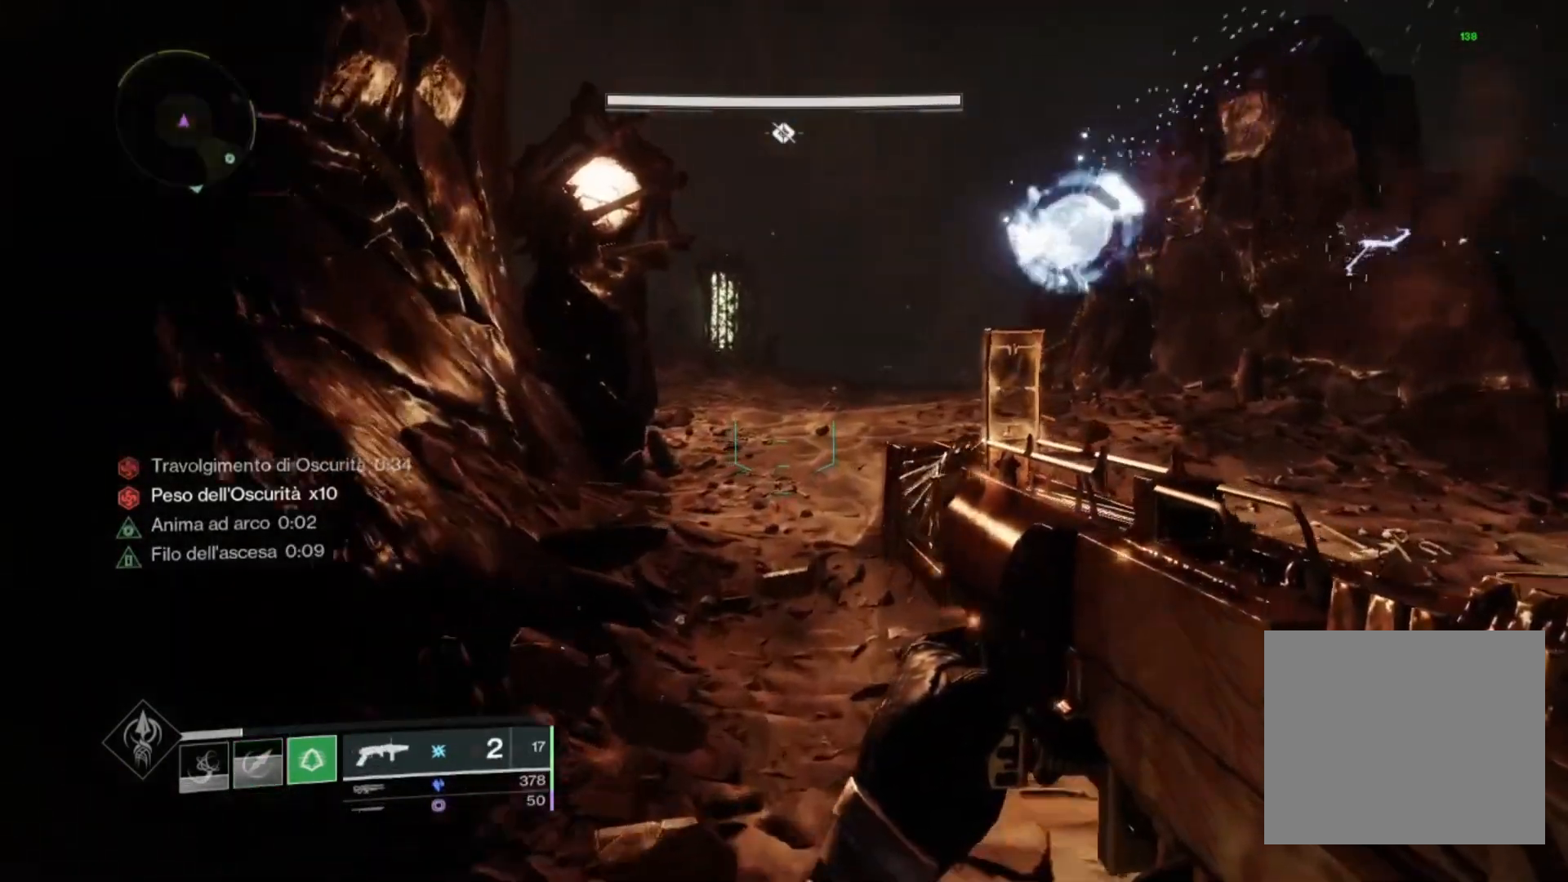
{"buttons": [], "left_stick": "up", "right_stick": "center", "events": [[133, "left_stick", "up-right"], [300, "left_stick", "up"]]}
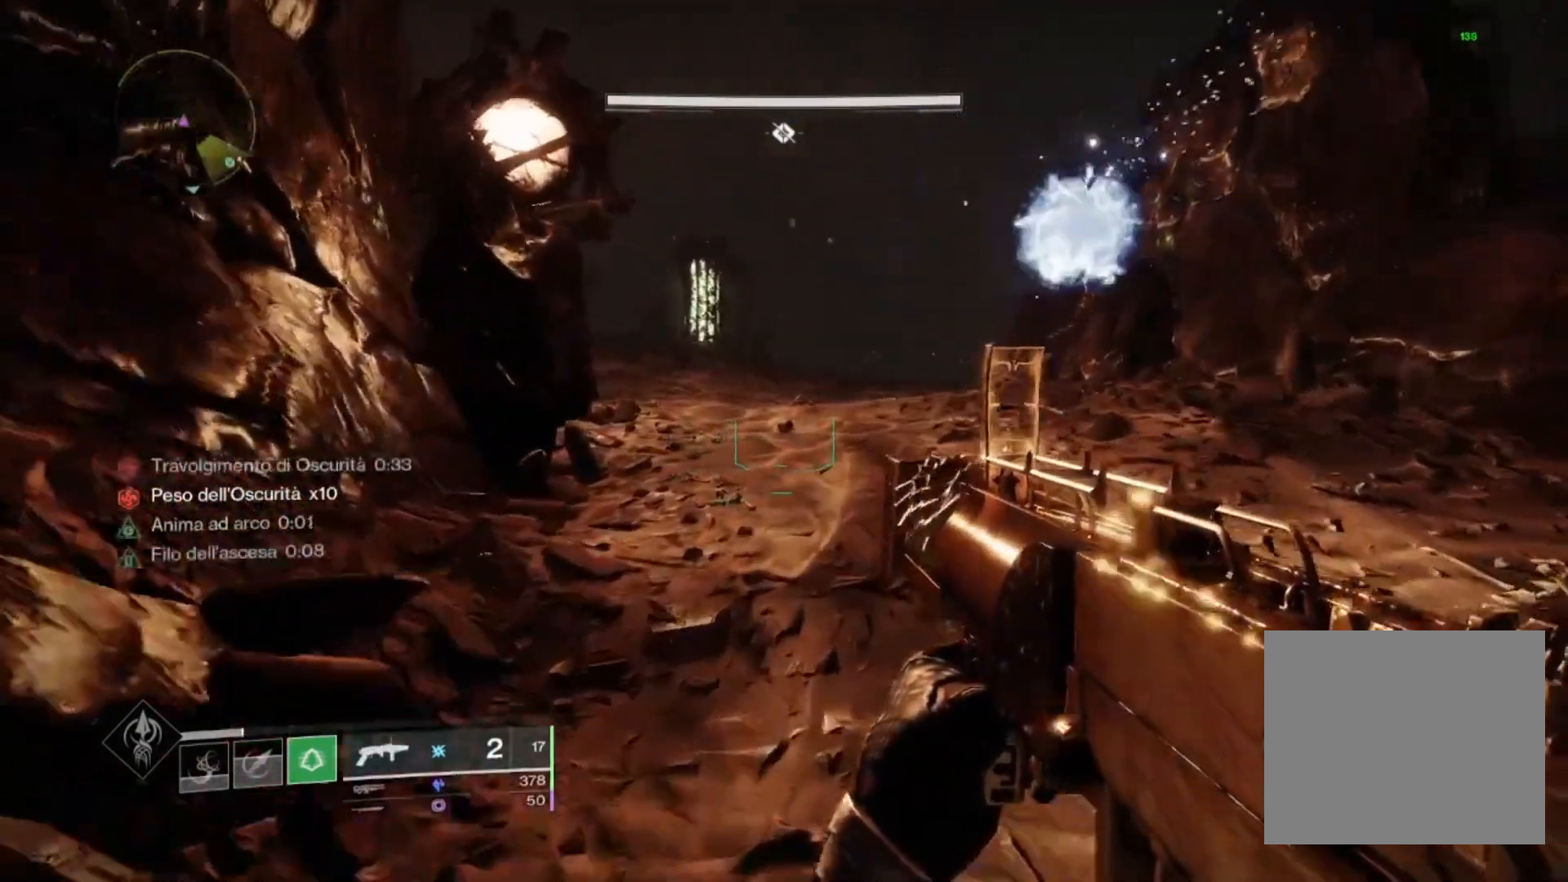
{"buttons": [], "left_stick": "up-right", "right_stick": "center", "events": [[200, "left_stick", "up-right"]]}
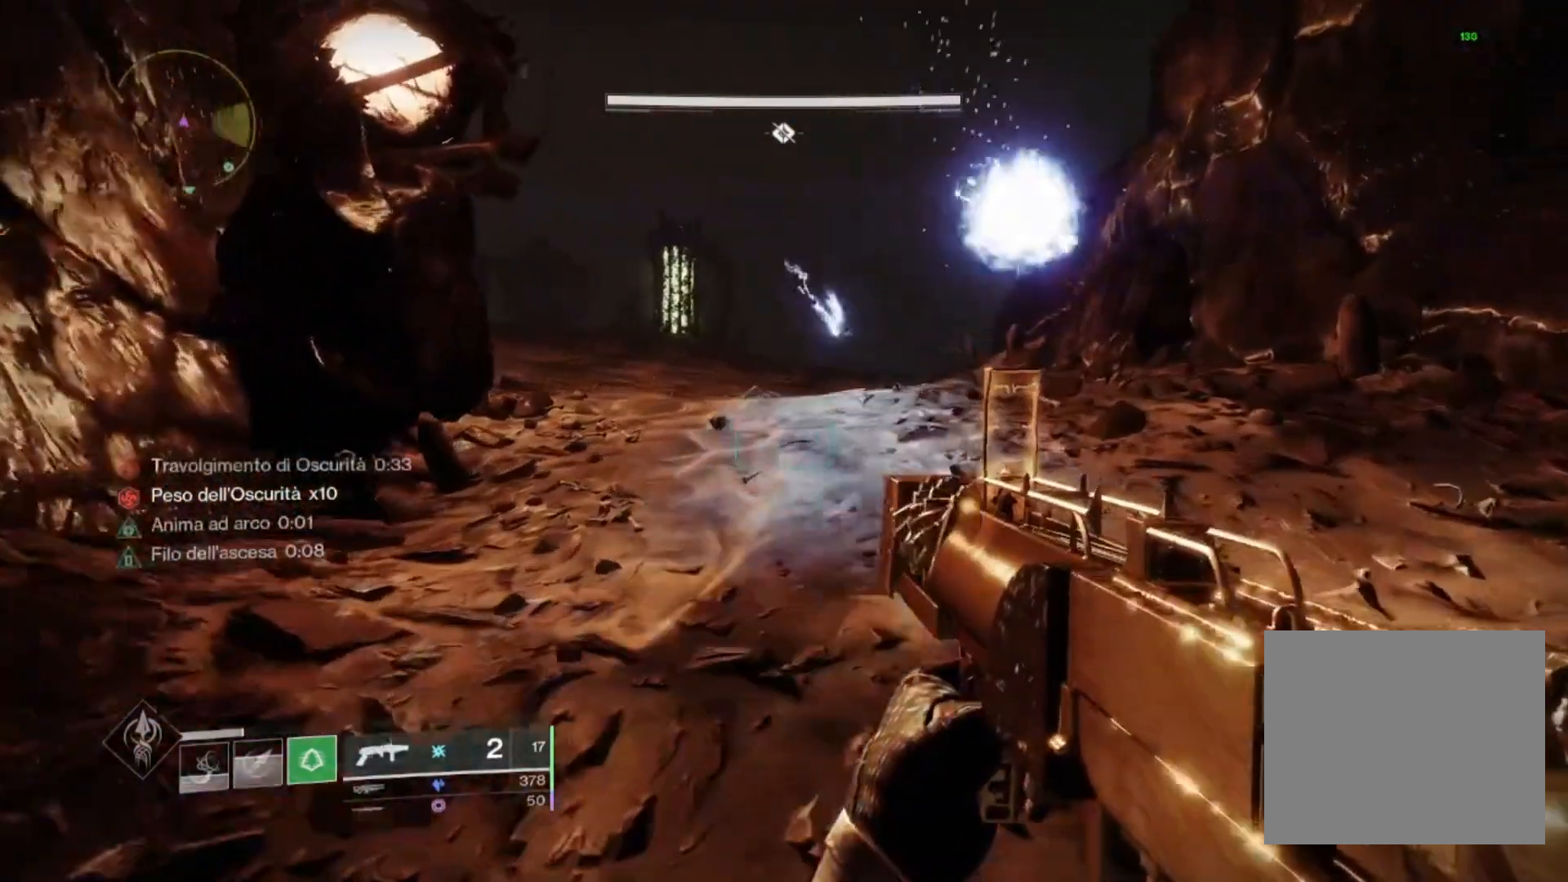
{"buttons": [], "left_stick": "up-right", "right_stick": "center", "events": []}
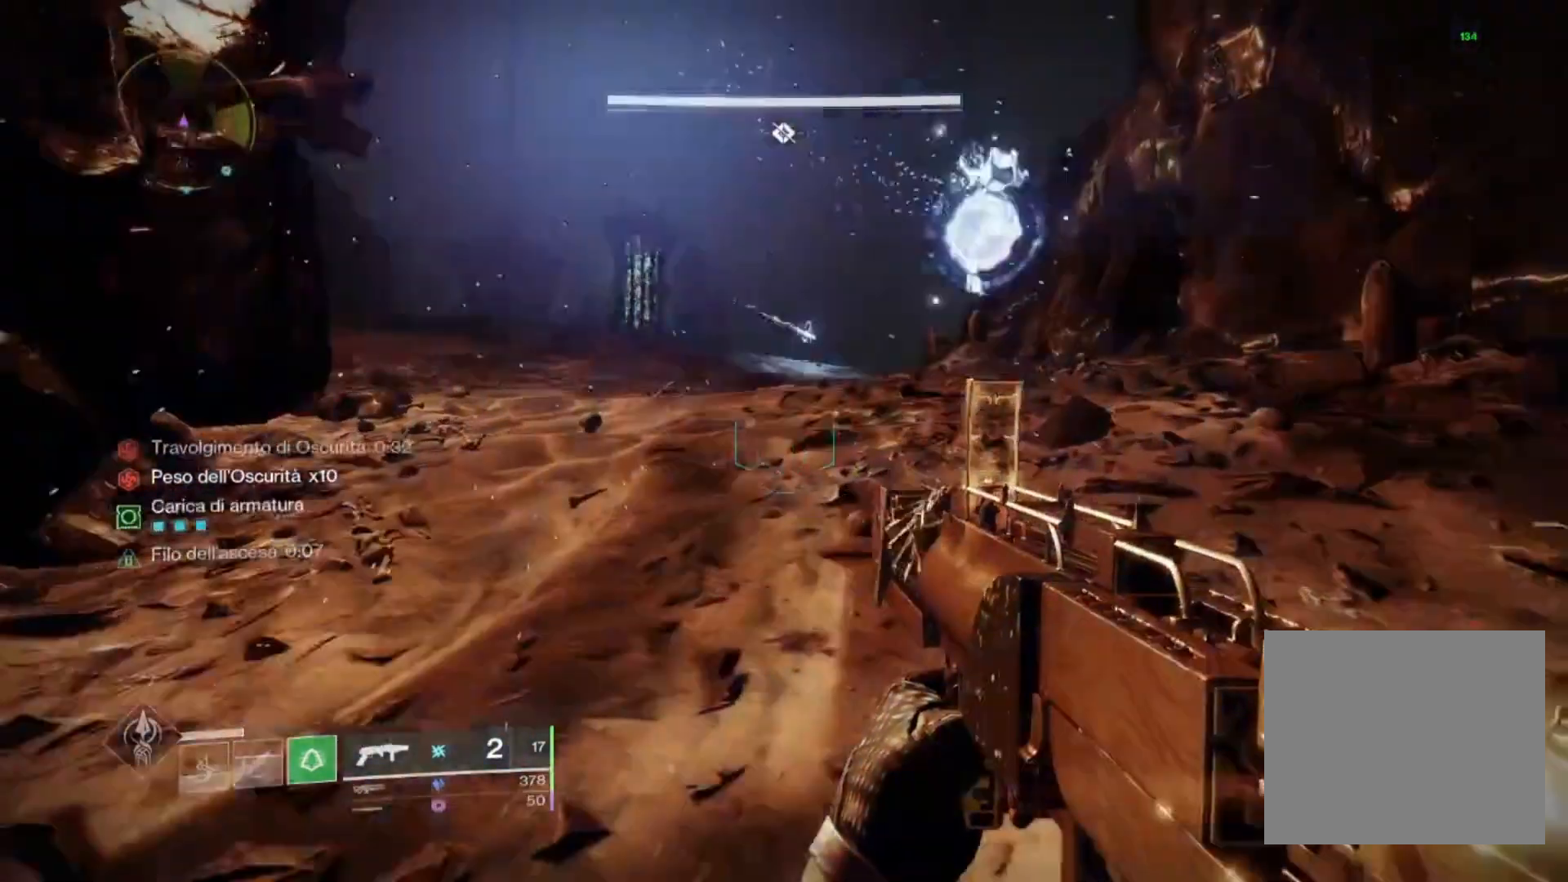
{"buttons": [], "left_stick": "up", "right_stick": "center", "events": [[467, "left_stick", "up"]]}
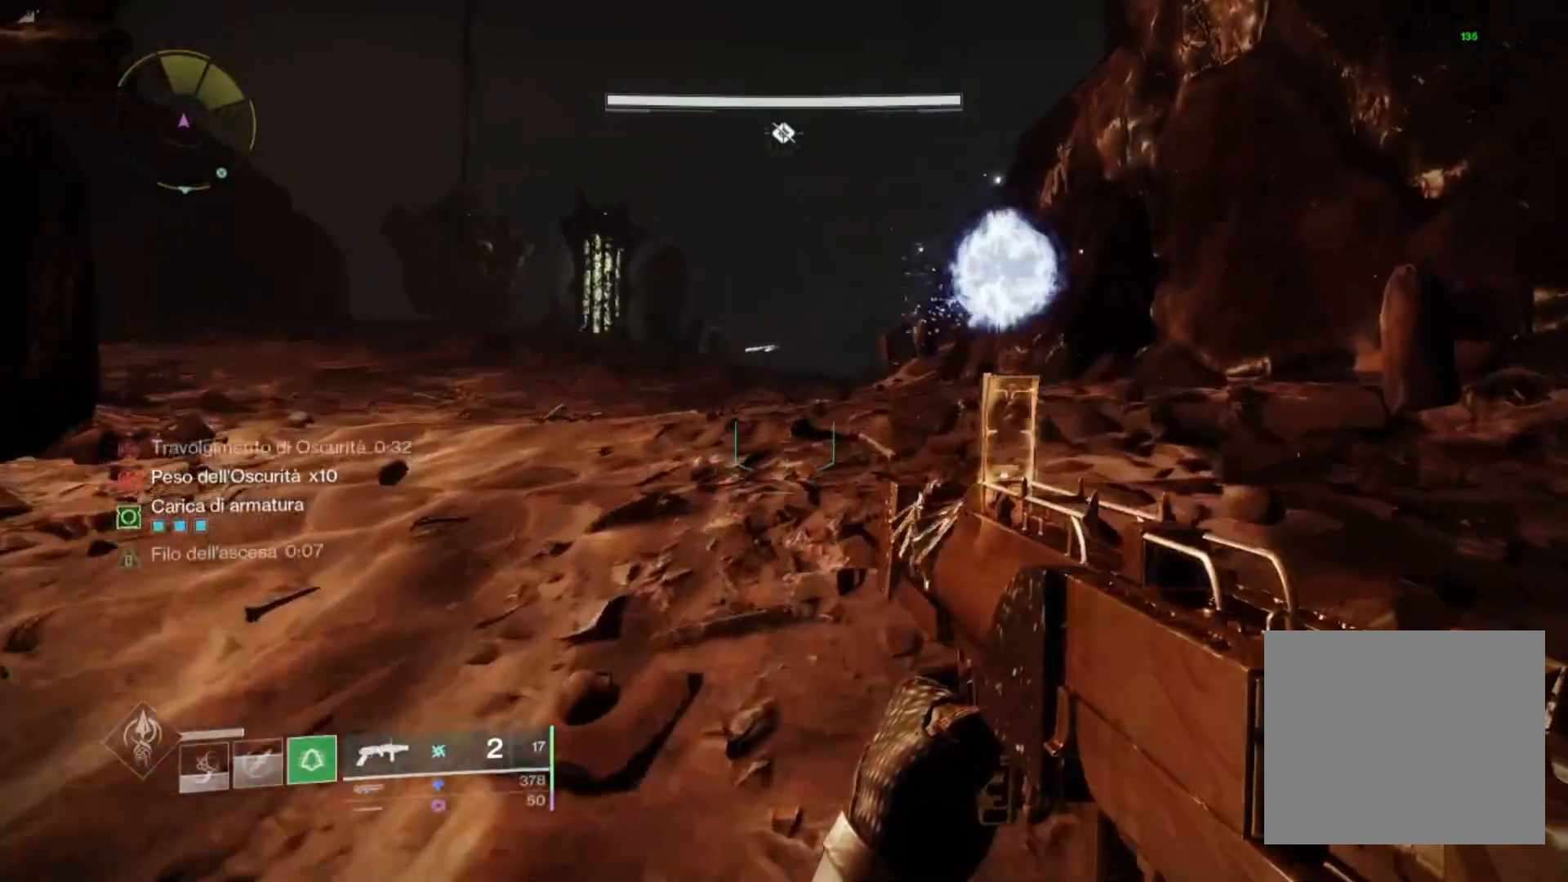
{"buttons": [], "left_stick": "up", "right_stick": "center", "events": [[100, "L3", "down"], [200, "L3", "up"]]}
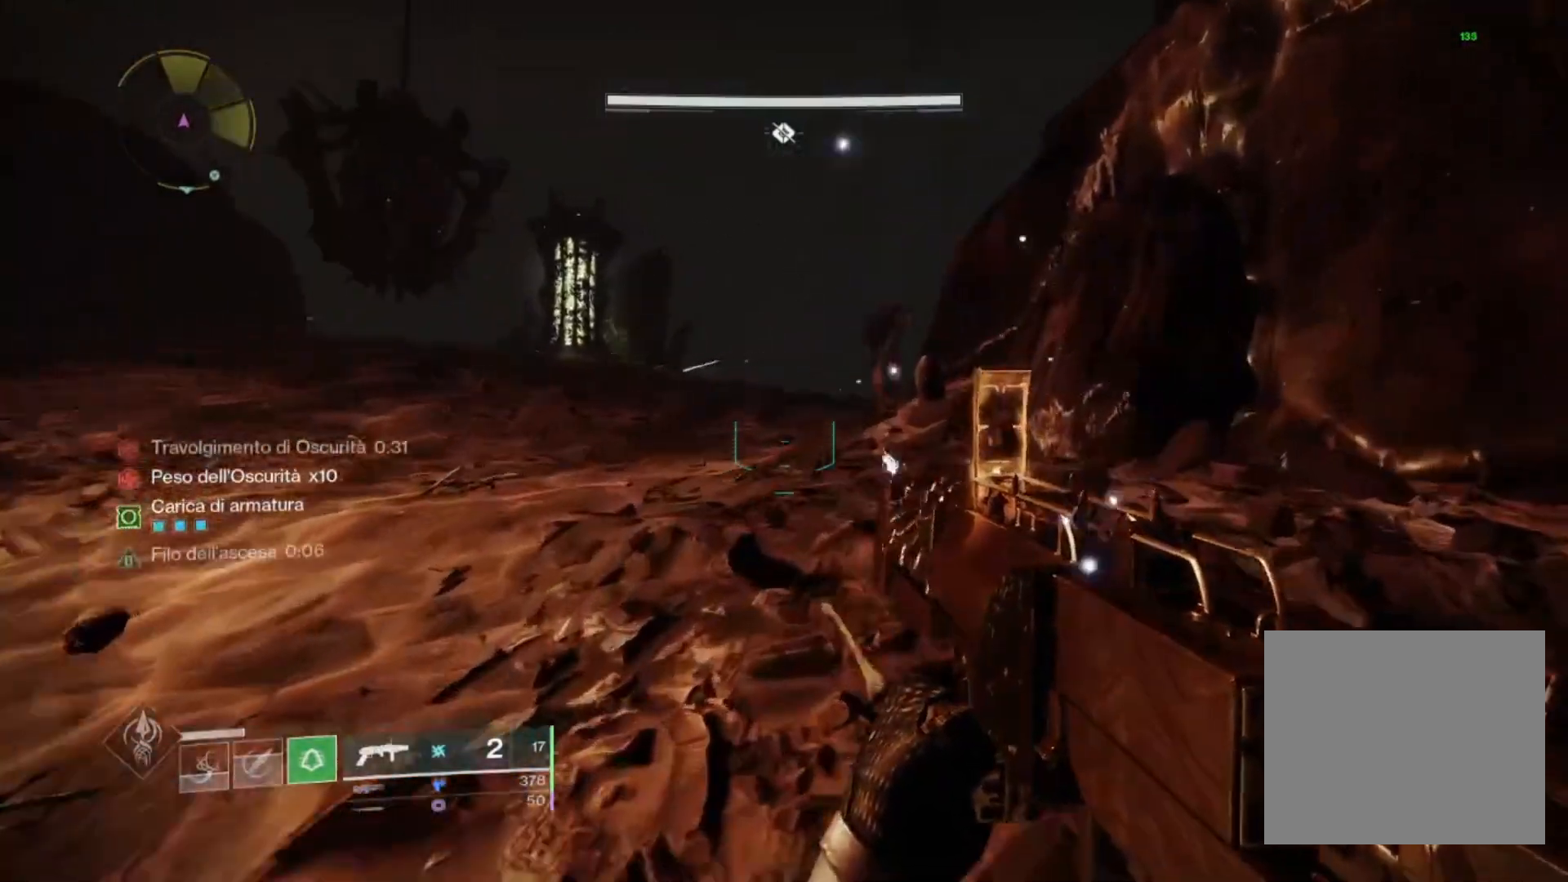
{"buttons": [], "left_stick": "up", "right_stick": "center", "events": [[133, "right_stick", "left"], [233, "right_stick", "center"], [300, "L3", "down"], [367, "L3", "up"], [367, "TRIANGLE", "down"], [433, "TRIANGLE", "up"]]}
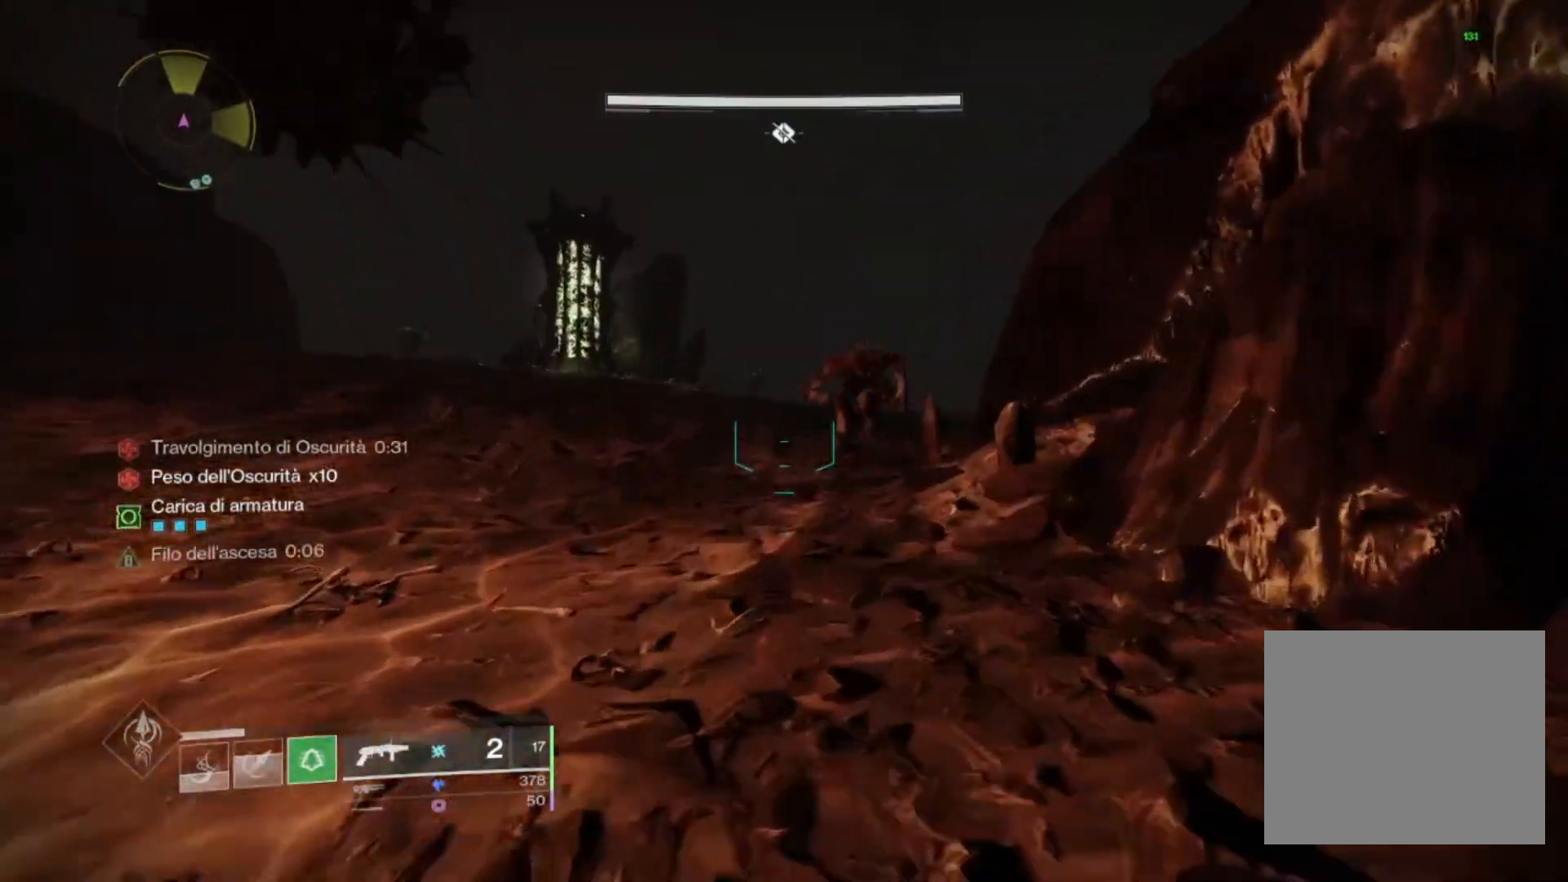
{"buttons": ["R2"], "left_stick": "up", "right_stick": "center", "events": [[300, "R2", "down"], [300, "right_stick", "right"], [433, "right_stick", "center"]]}
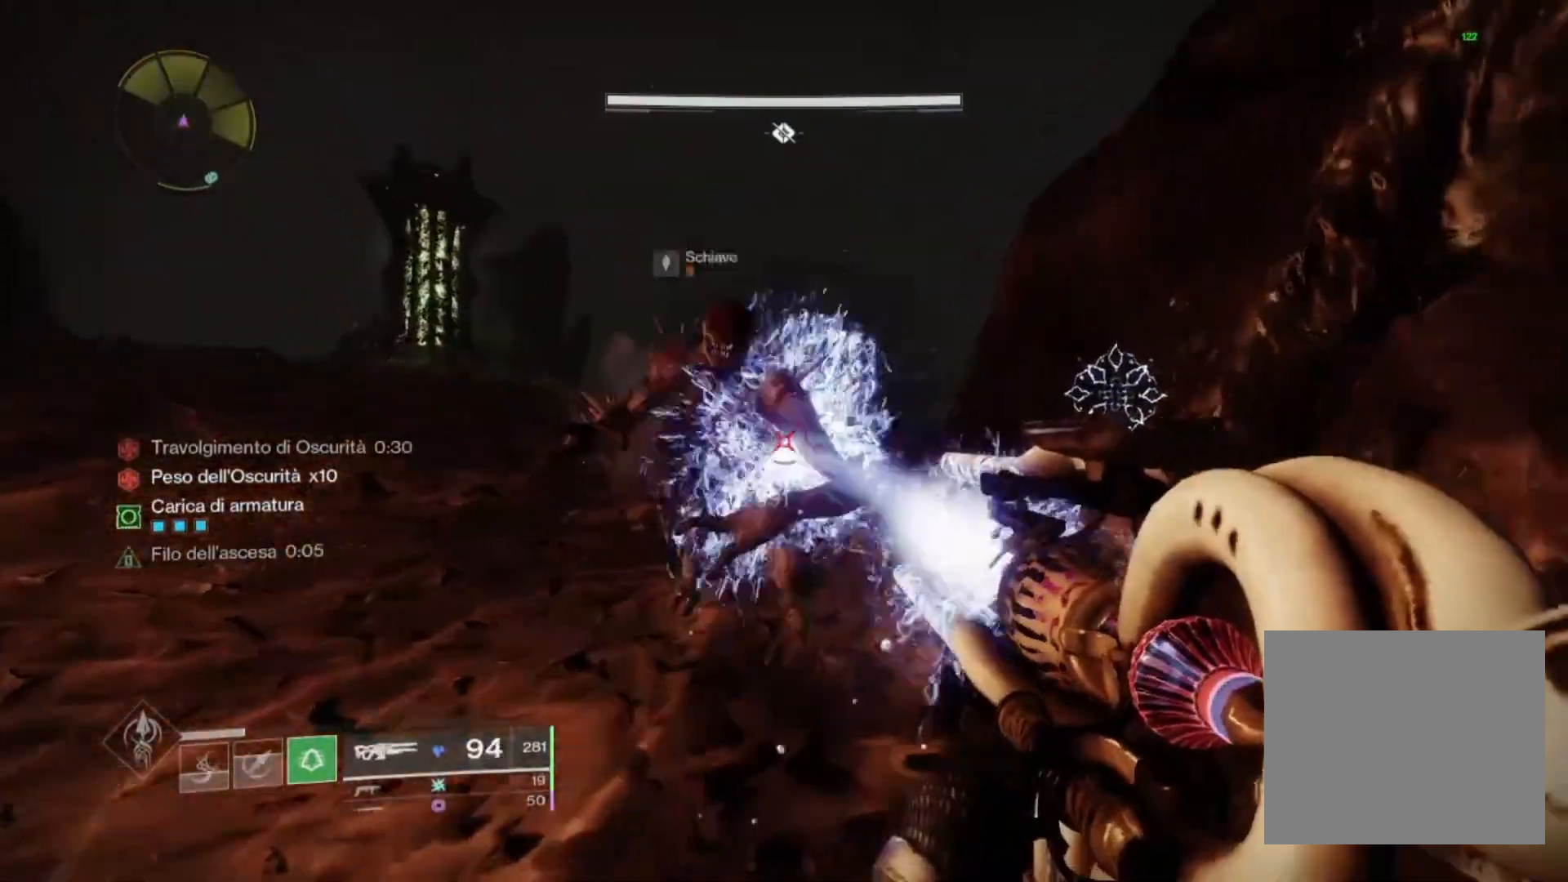
{"buttons": ["CIRCLE", "R2"], "left_stick": "up", "right_stick": "center"}
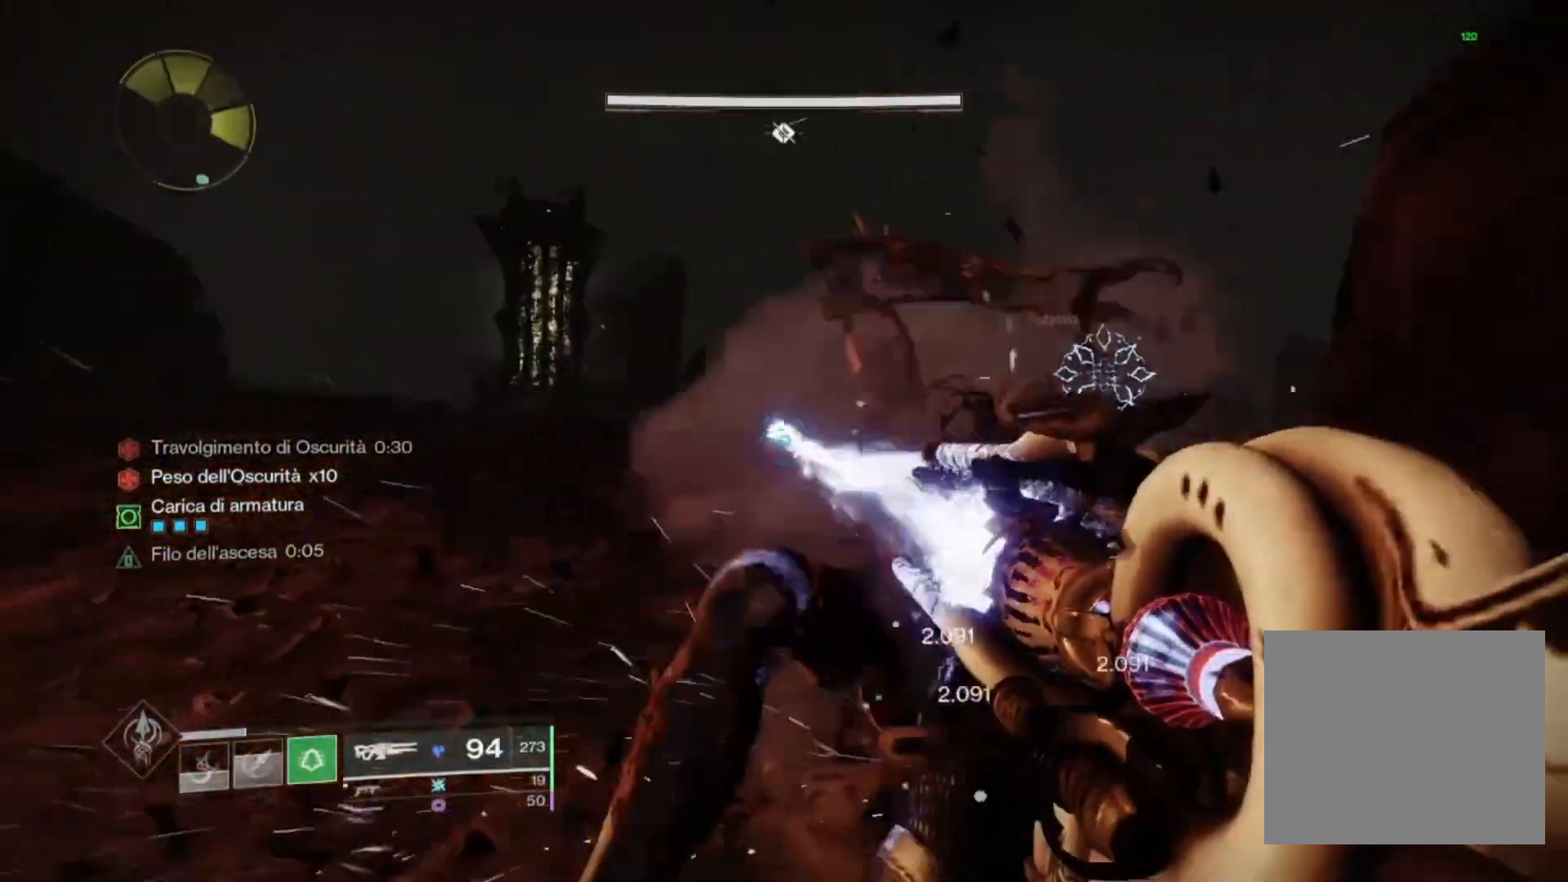
{"buttons": [], "left_stick": "center", "right_stick": "center", "events": [[33, "CIRCLE", "up"], [133, "CIRCLE", "down"], [200, "CIRCLE", "up"], [200, "R2", "up"], [300, "right_stick", "down-left"], [400, "left_stick", "center"], [400, "right_stick", "center"]]}
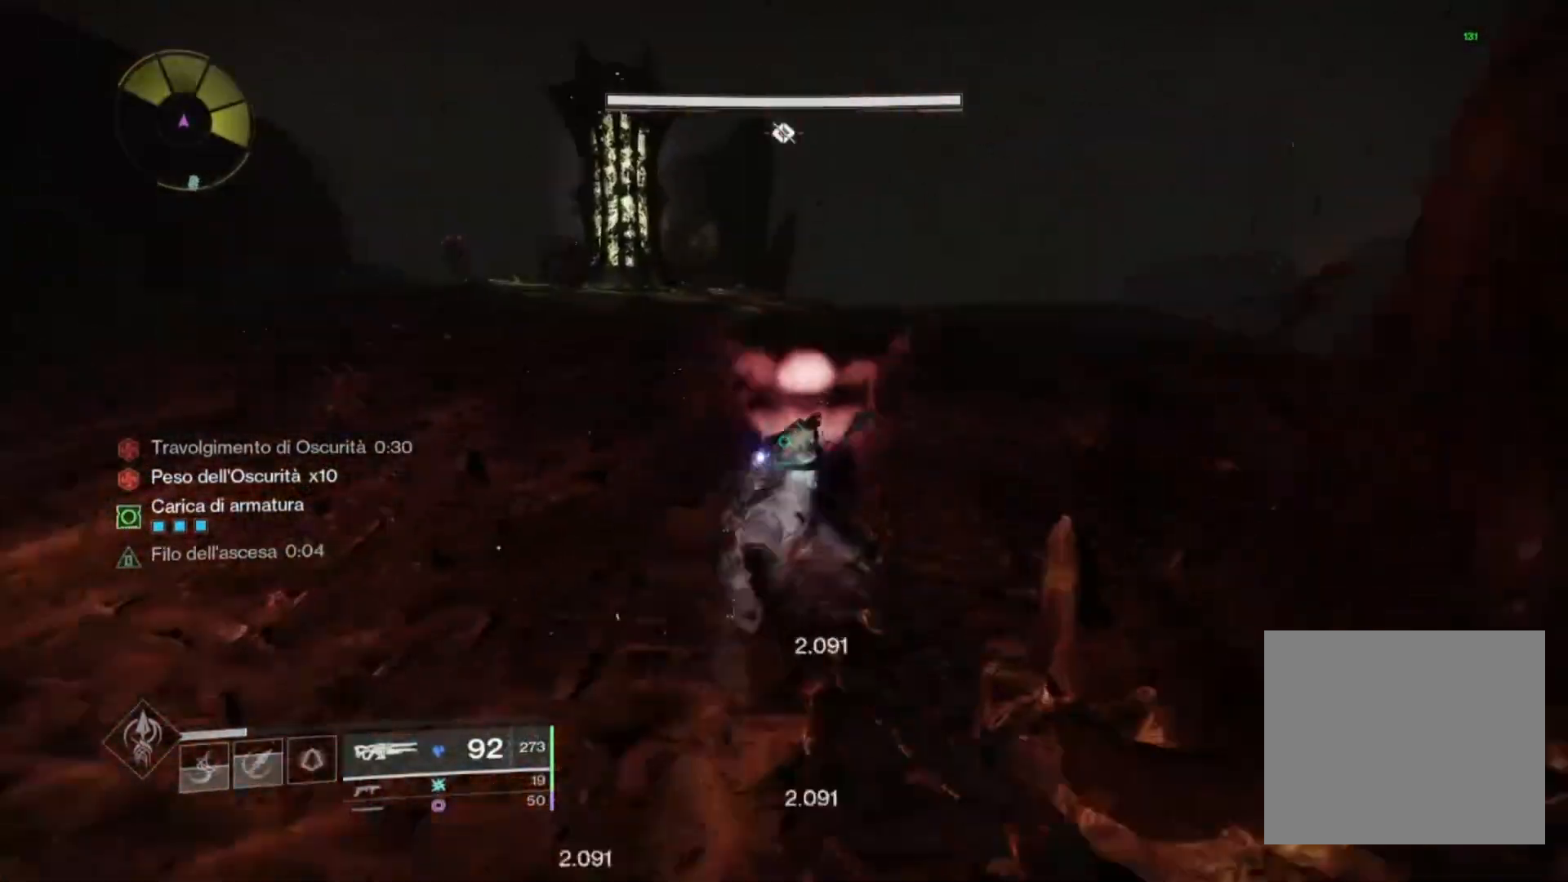
{"buttons": [], "left_stick": "up-right", "right_stick": "center", "events": [[67, "TRIANGLE", "down"], [167, "TRIANGLE", "up"], [233, "left_stick", "up"], [300, "right_stick", "up-left"], [433, "right_stick", "center"], [500, "left_stick", "up-right"]]}
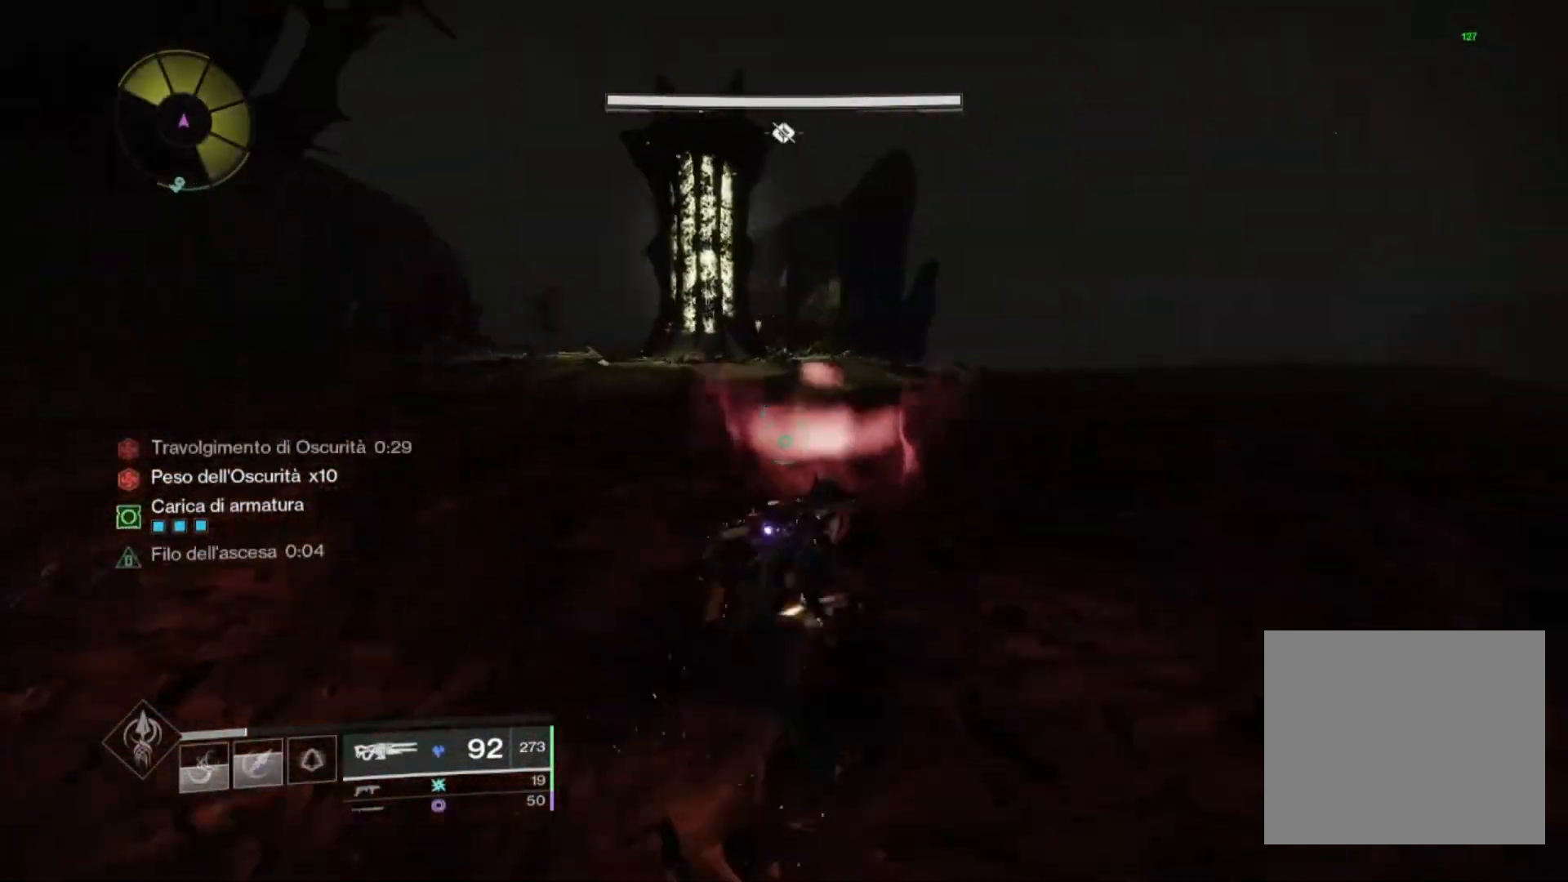
{"buttons": ["R2"], "left_stick": "up-right", "right_stick": "center", "events": [[67, "right_stick", "left"], [100, "left_stick", "up"], [200, "right_stick", "center"], [300, "right_stick", "left"], [333, "left_stick", "up-right"], [367, "R2", "down"], [400, "right_stick", "center"], [433, "SQUARE", "down"], [500, "SQUARE", "up"]]}
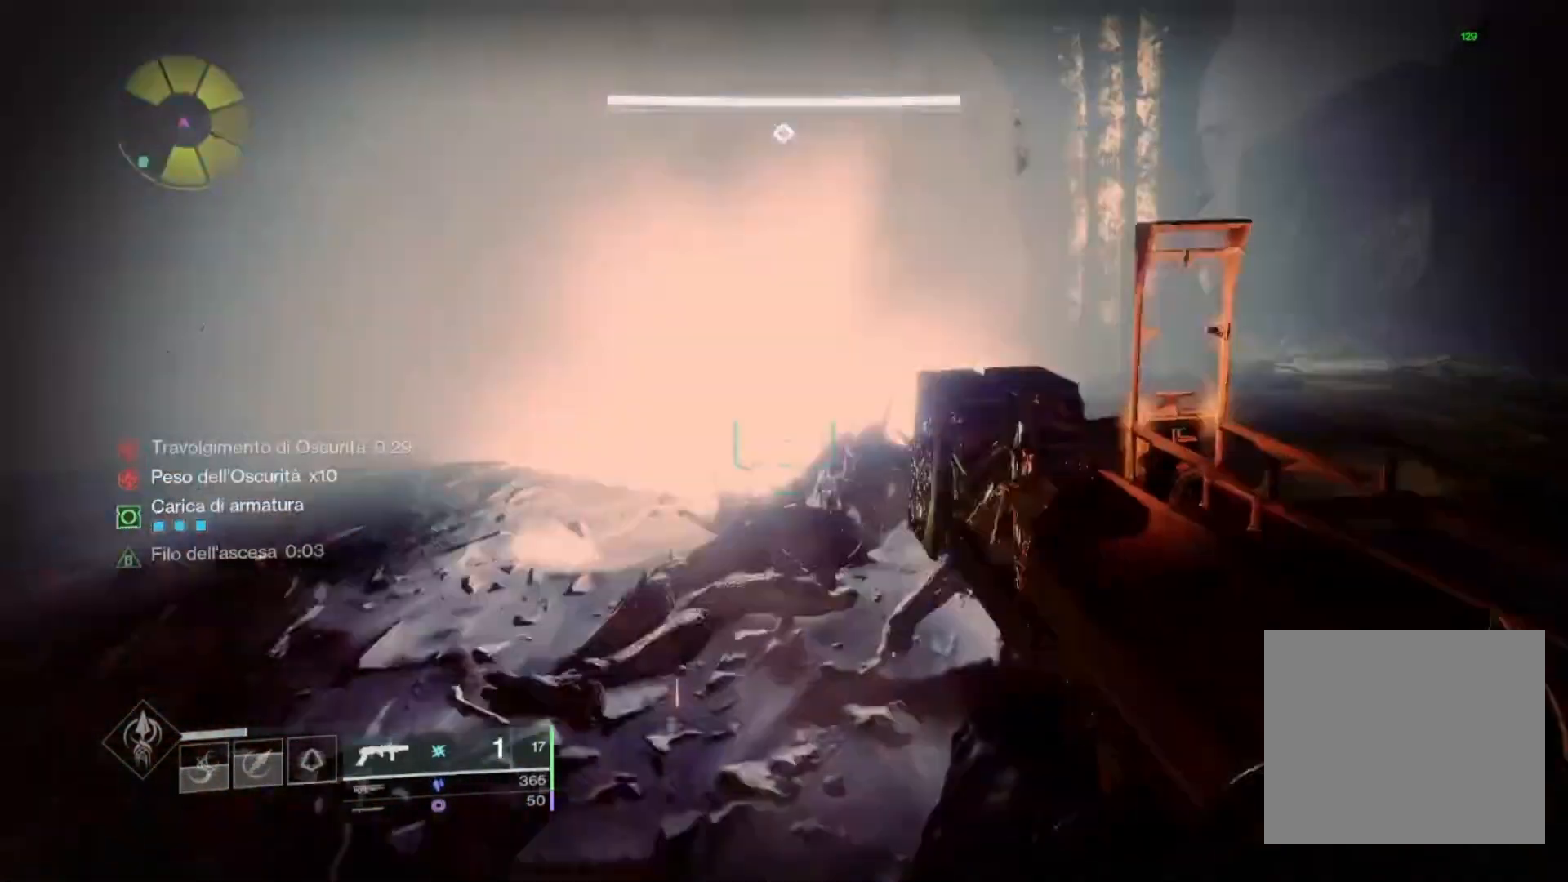
{"buttons": [], "left_stick": "up", "right_stick": "center", "events": [[167, "R2", "up"], [267, "right_stick", "right"], [367, "left_stick", "up"], [433, "right_stick", "center"]]}
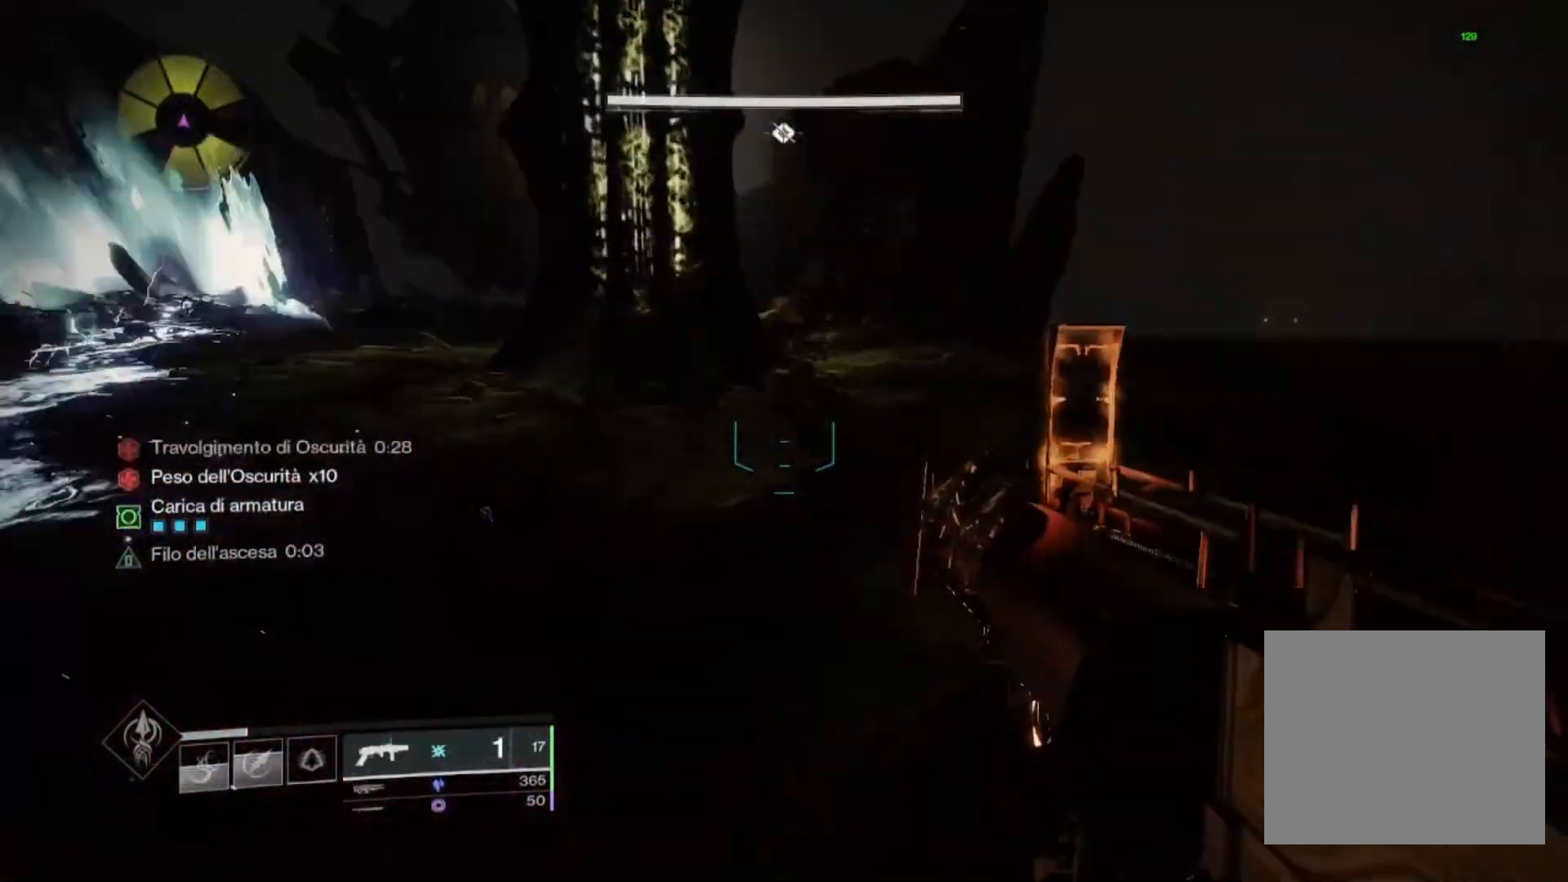
{"buttons": [], "left_stick": "up-right", "right_stick": "down", "events": [[100, "SQUARE", "down"], [133, "SQUARE", "up"], [267, "CROSS", "down"], [400, "CROSS", "up"], [500, "left_stick", "up-right"], [500, "right_stick", "down"]]}